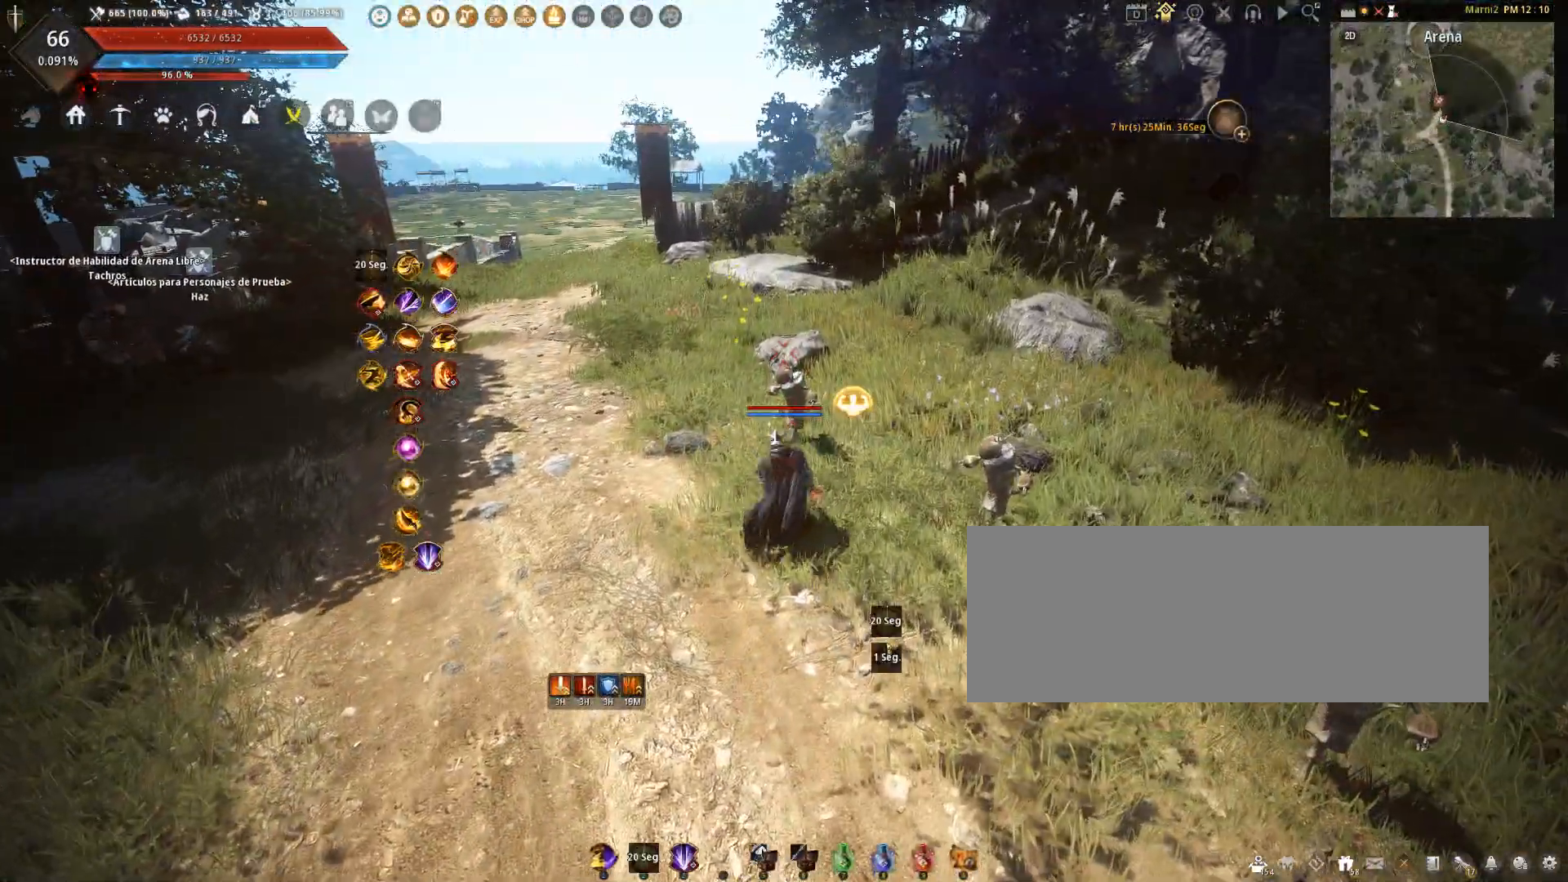
Gameplay with keyboard and mouse; each line is a JSON object with the keys and mouse buttons held at the frame after it. "events" lists presses ("down") and releases ("up") of "a", "c", "d", "e", "f", "q", "s", "shift", "space", "tab", "w", "x", "z", "mouse_left" and "mouse_right" between this image and that frame as [ms after this image, input, new state], when the widget could be followed in between. "mouse_left", "mouse_right" = the "left", "right" buttons of the "mouse" list. No other keys are recorded. Mouse movement is not recorded.
{"keys": ["a"], "mouse": [], "events": [[133, "a", "down"]]}
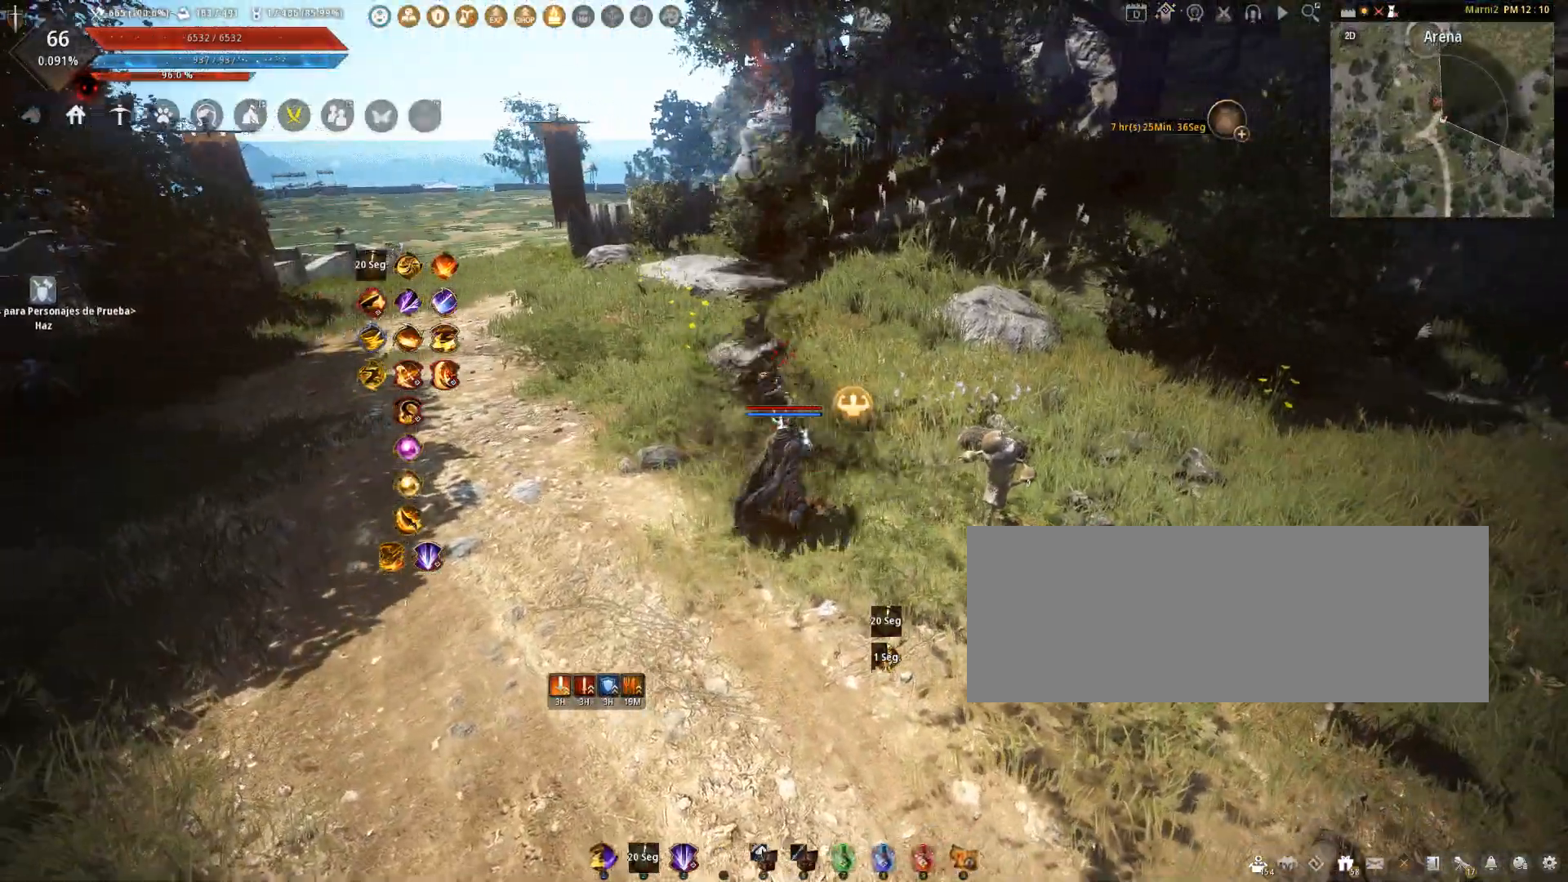
{"keys": [], "mouse": [], "events": [[201, "a", "up"]]}
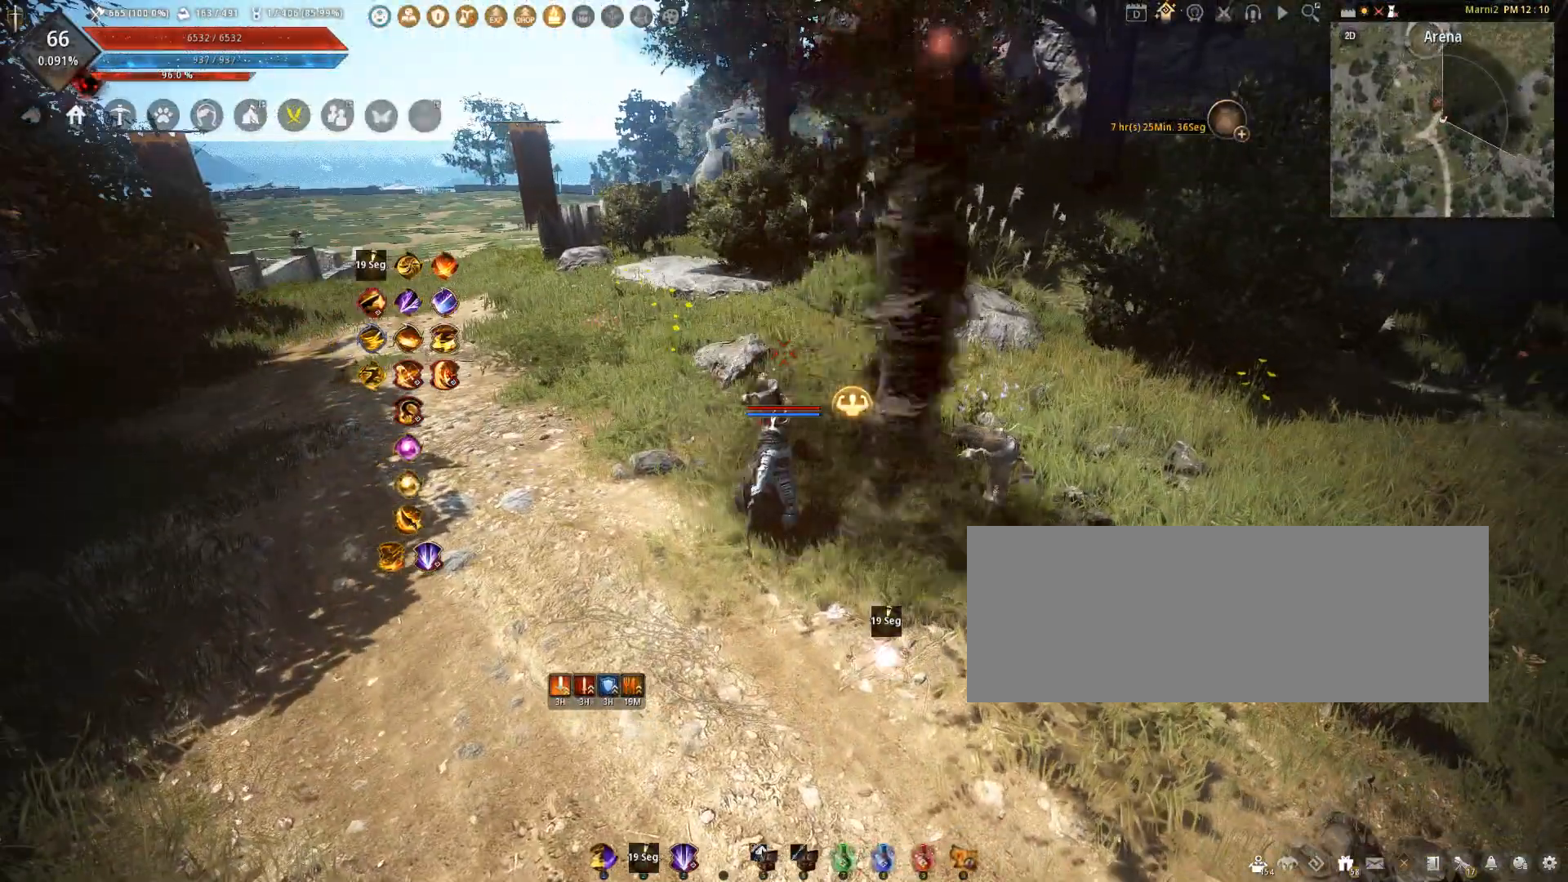
{"keys": [], "mouse": [], "events": []}
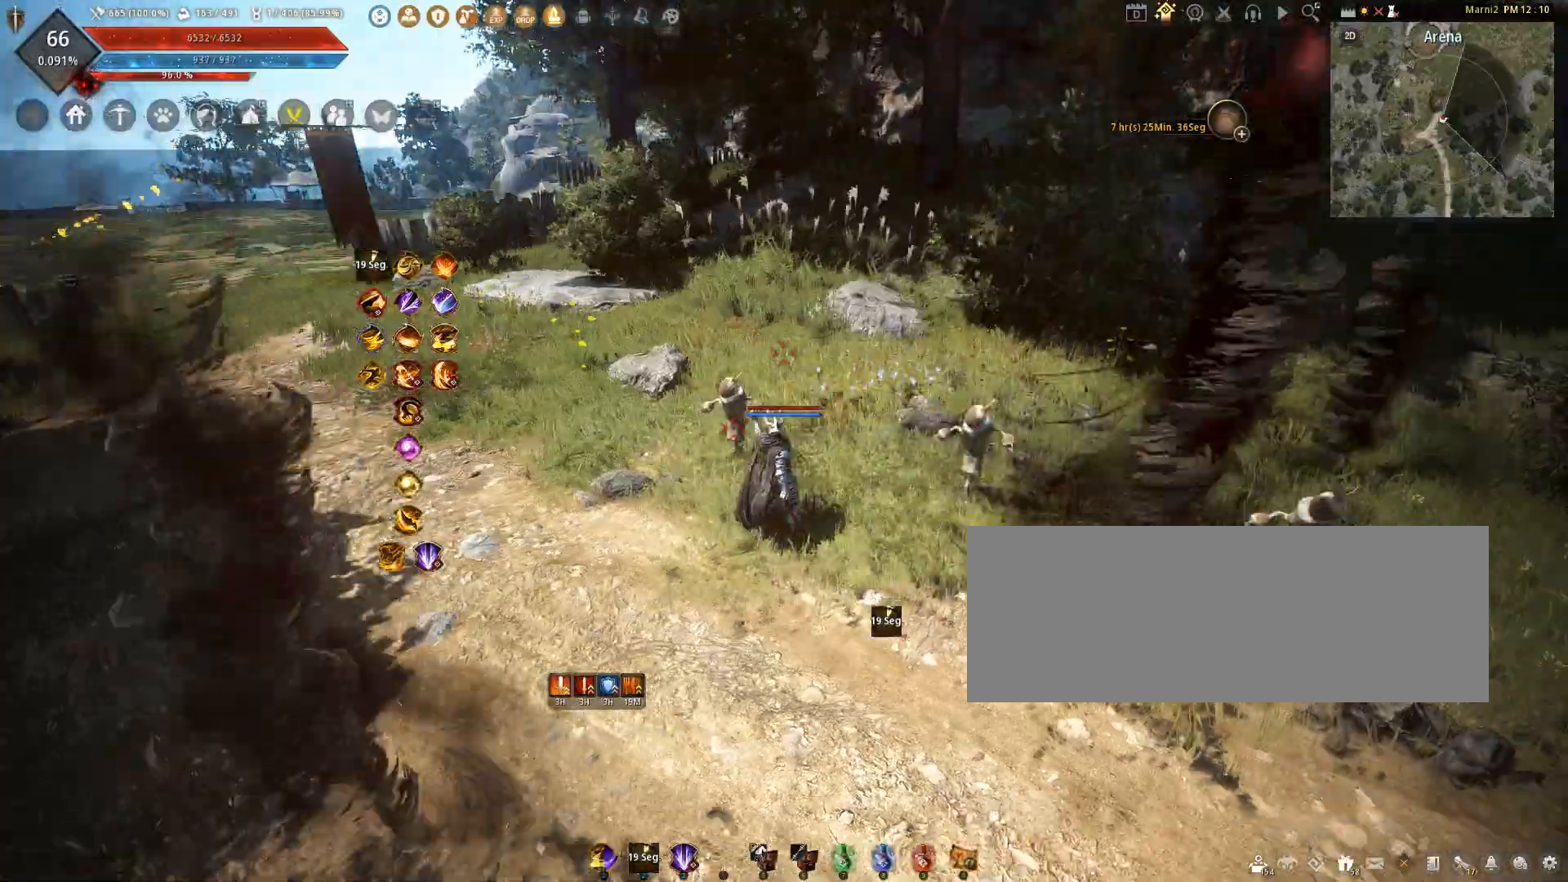
{"keys": [], "mouse": [], "events": [[201, "a", "down"], [201, "shift", "down"], [501, "a", "up"], [501, "shift", "up"]]}
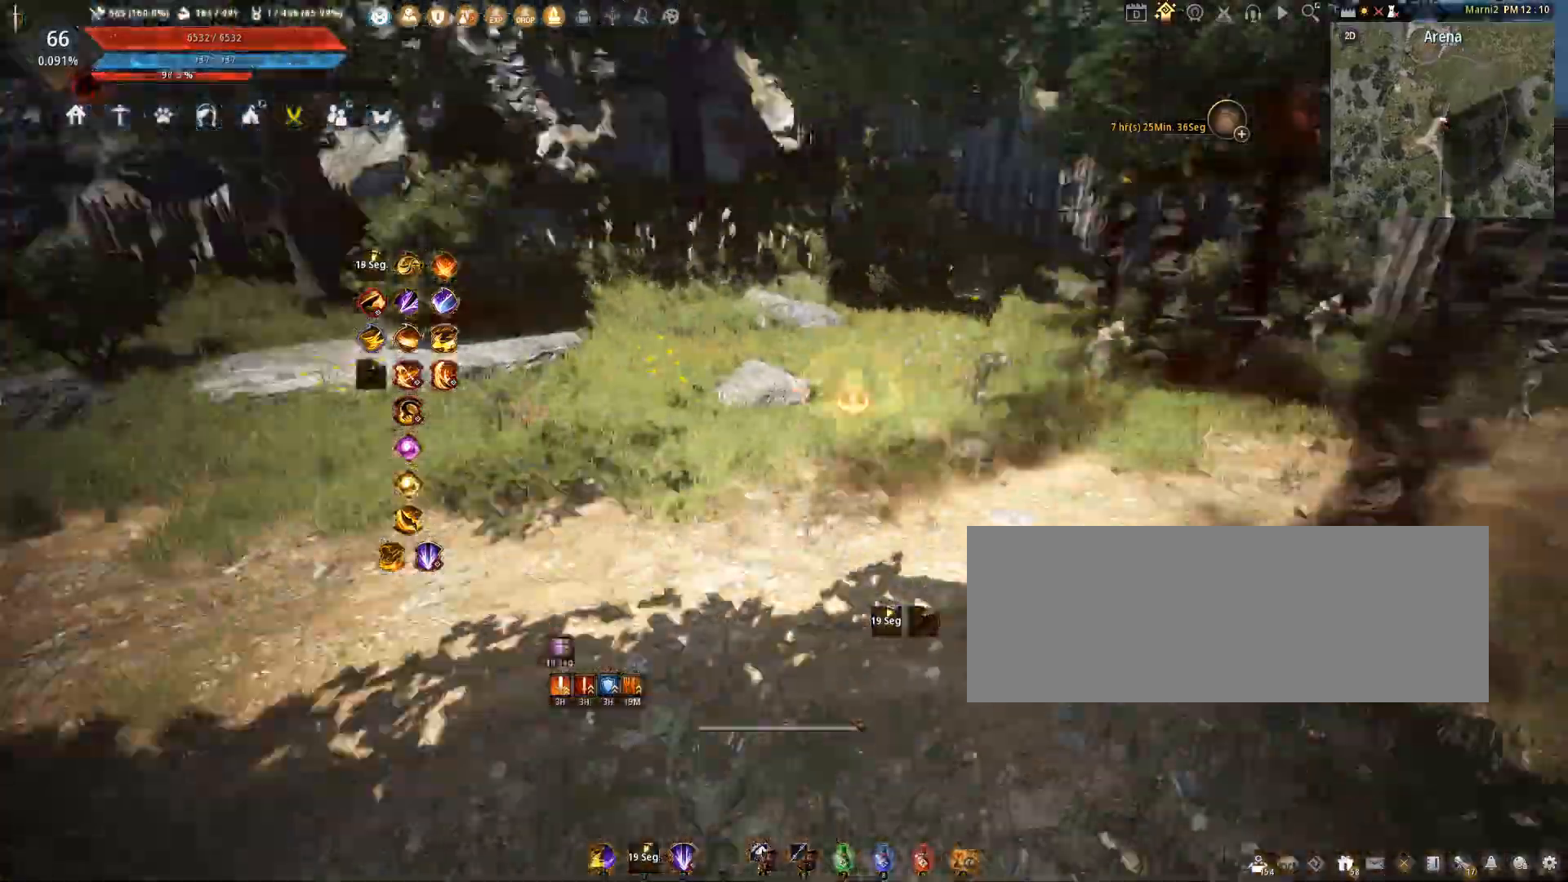
{"keys": [], "mouse": ["left"], "events": [[167, "s", "down"], [267, "mouse_left", "down"], [367, "mouse_left", "up"], [434, "mouse_left", "down"], [500, "s", "up"]]}
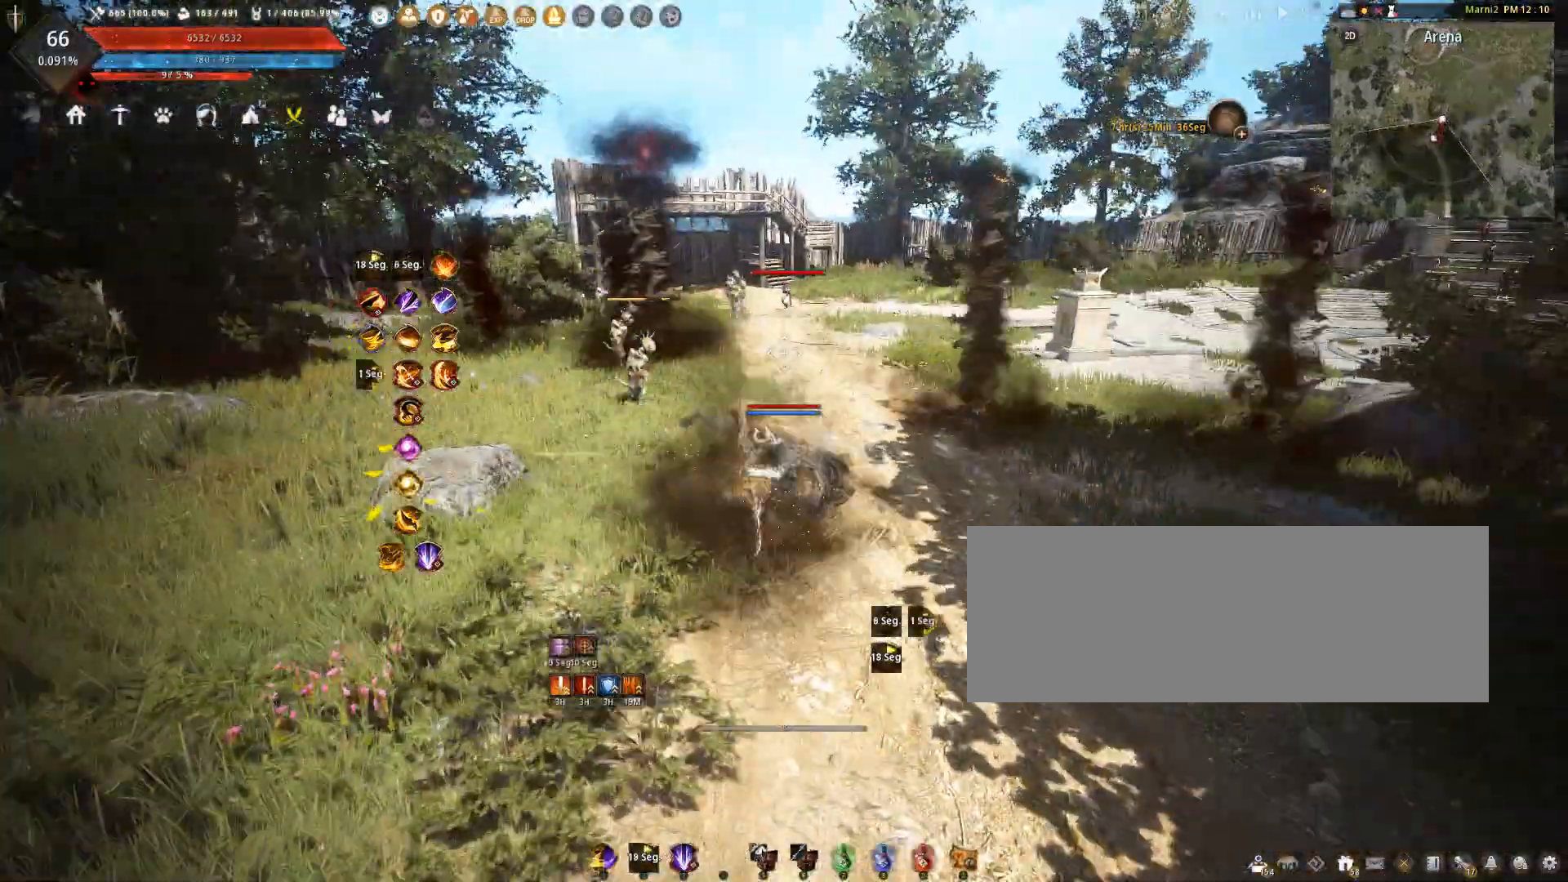
{"keys": [], "mouse": [], "events": [[67, "mouse_left", "up"], [201, "space", "down"], [501, "space", "up"]]}
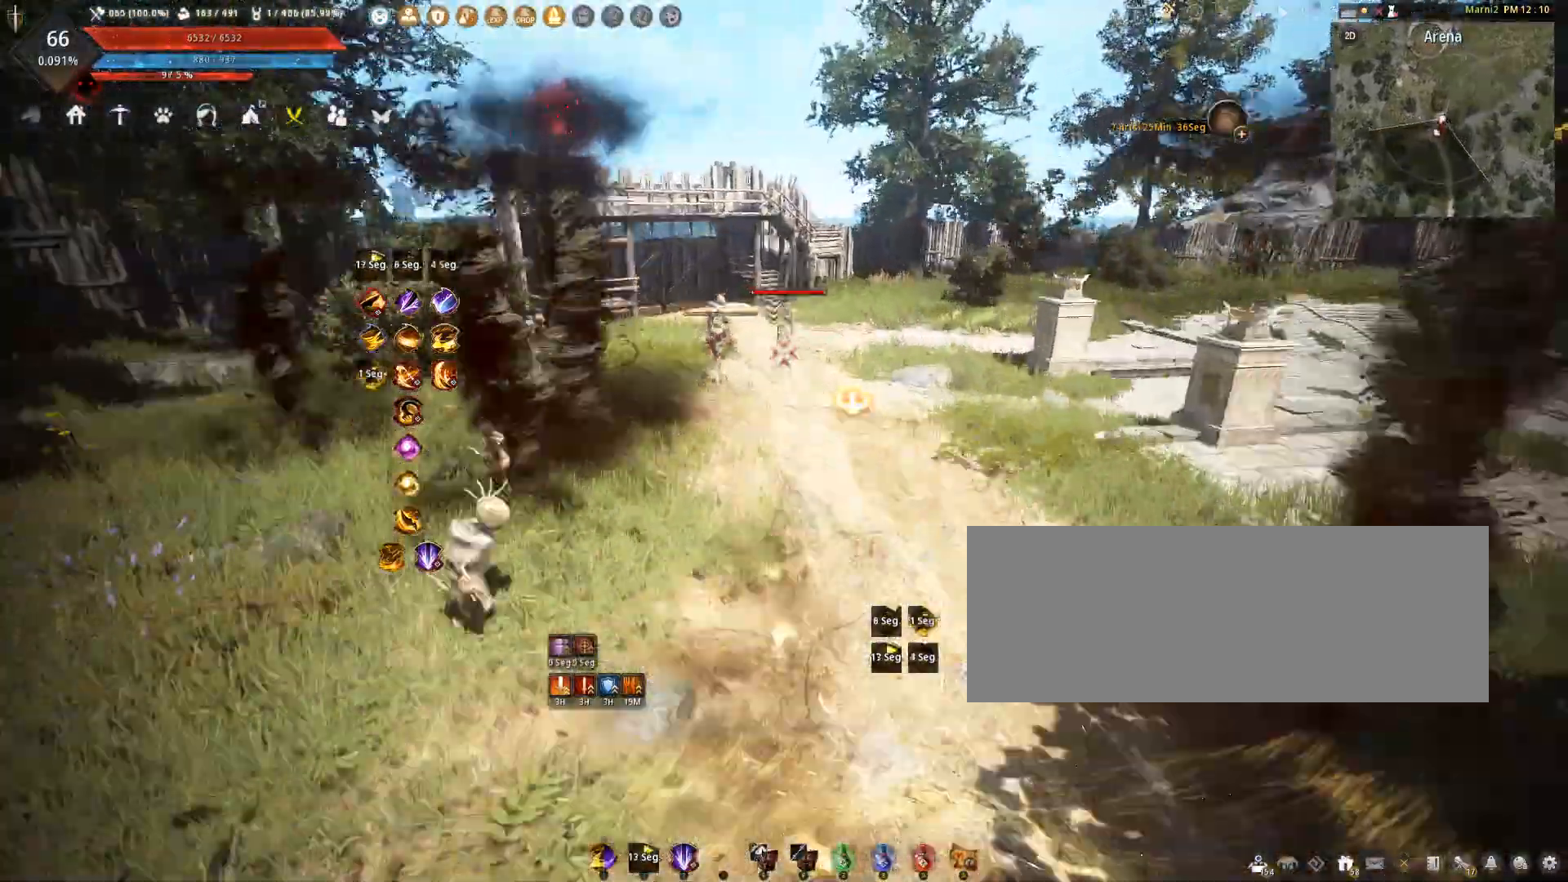
{"keys": ["f", "s"], "mouse": [], "events": [[33, "s", "down"], [200, "f", "down"]]}
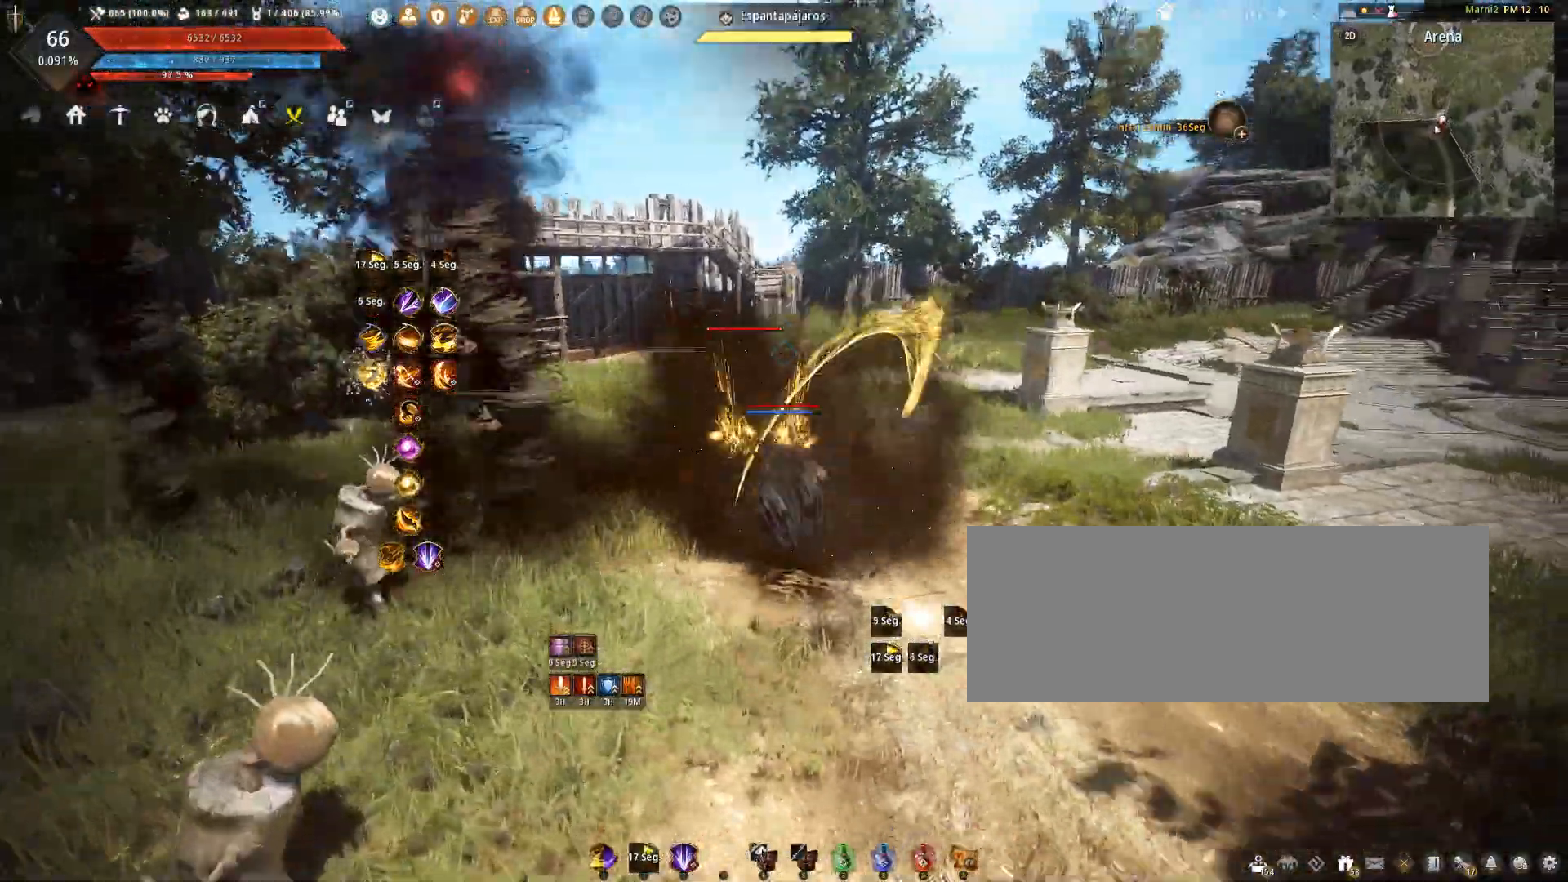
{"keys": [], "mouse": ["right"], "events": [[100, "f", "up"], [100, "s", "up"], [234, "mouse_right", "down"]]}
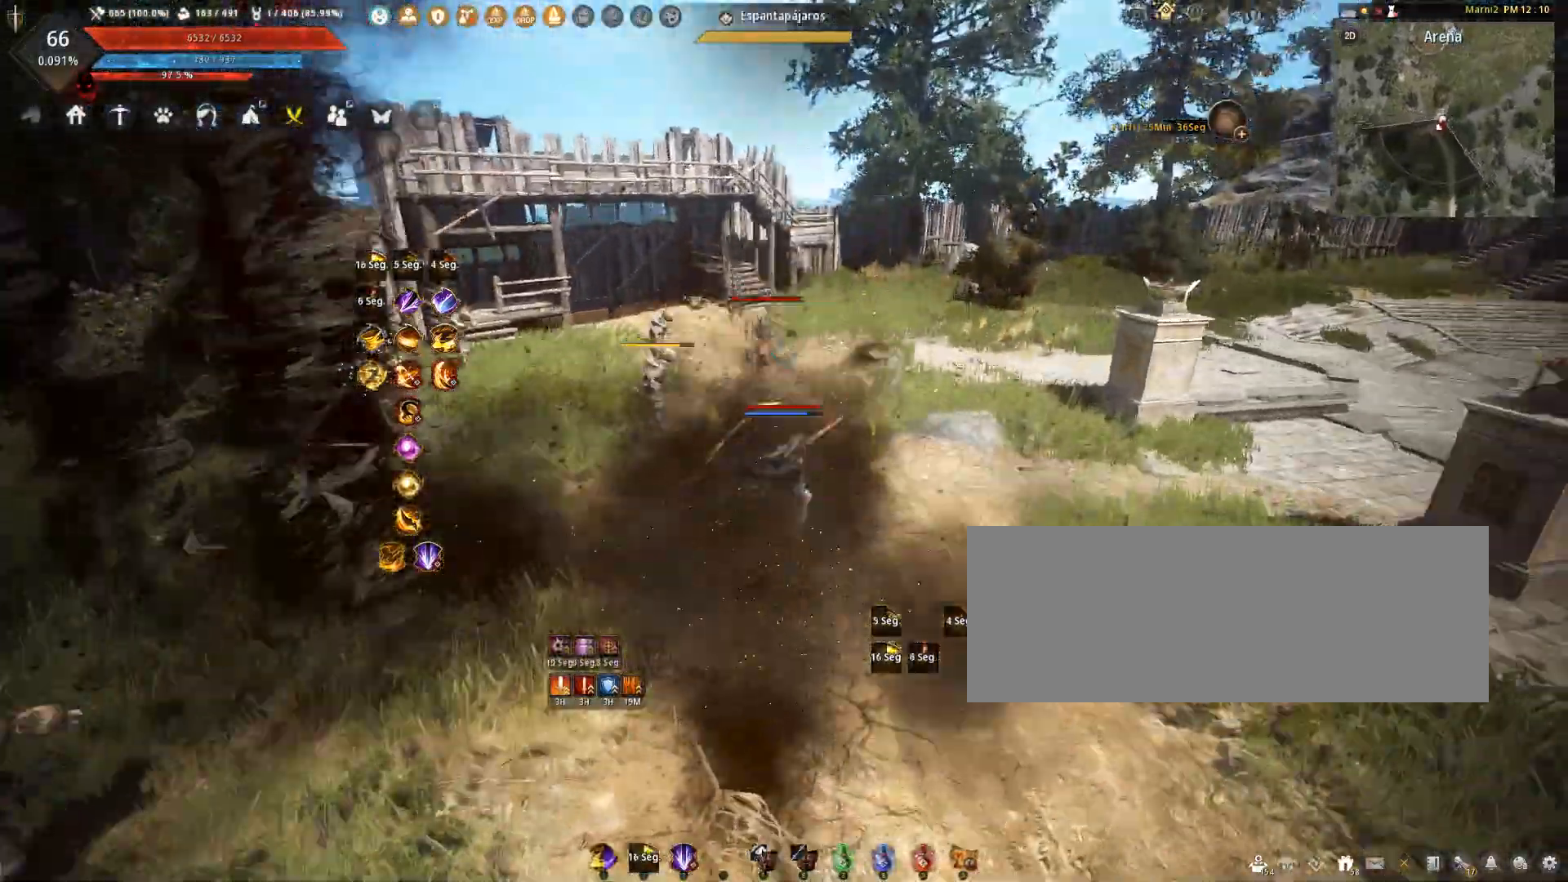
{"keys": ["space"], "mouse": [], "events": [[133, "space", "down"], [233, "mouse_right", "up"]]}
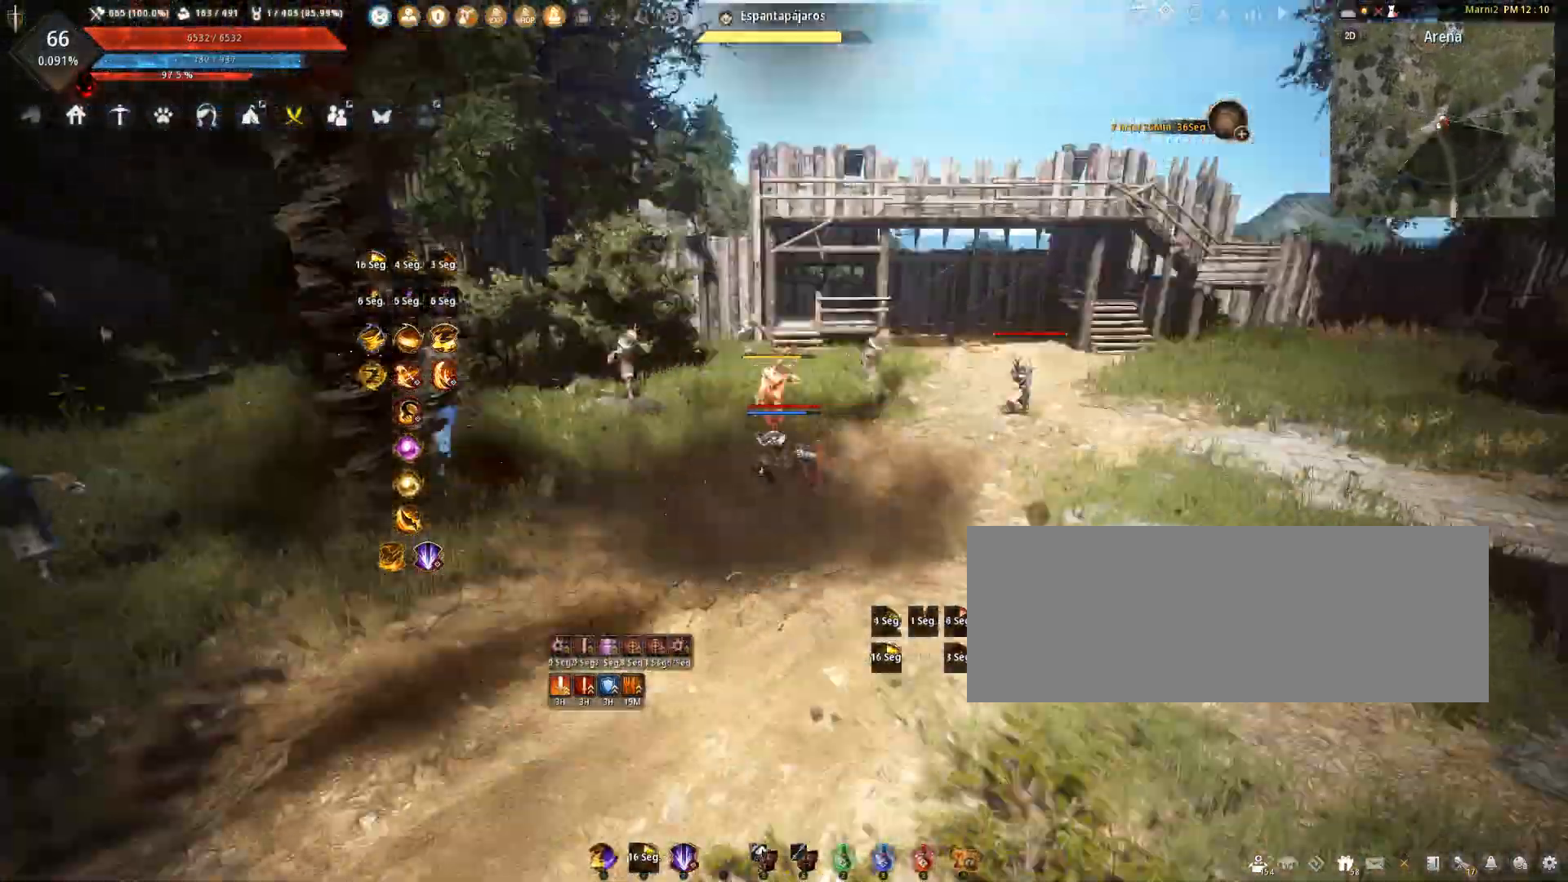
{"keys": ["s", "shift"], "mouse": ["right"], "events": [[101, "s", "down"], [167, "space", "up"], [234, "mouse_right", "down"], [468, "shift", "down"]]}
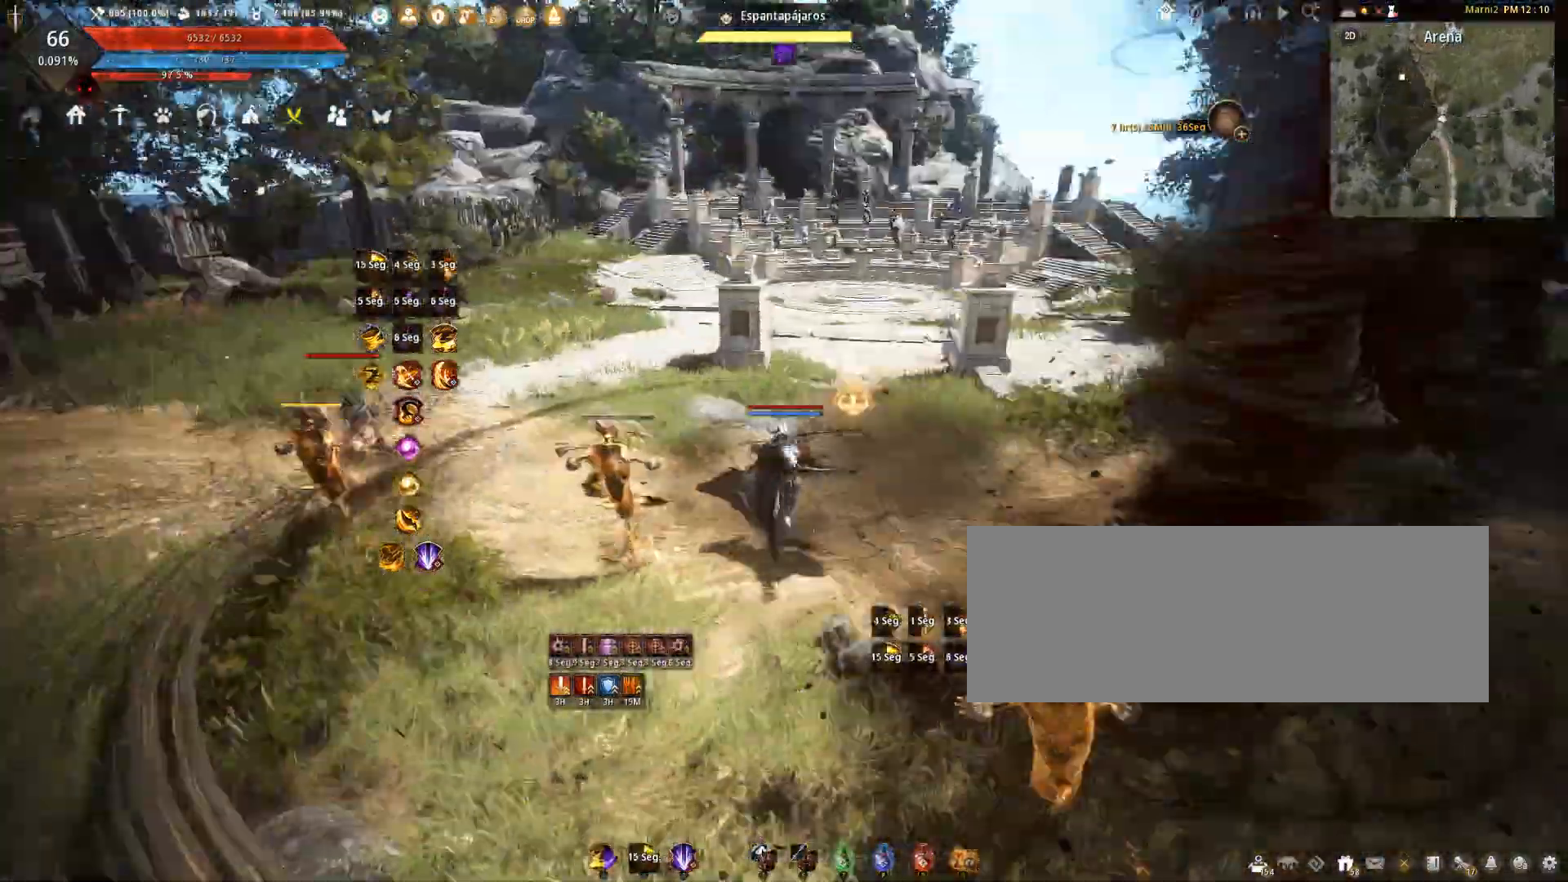
{"keys": ["shift"], "mouse": ["right"], "events": [[233, "s", "up"]]}
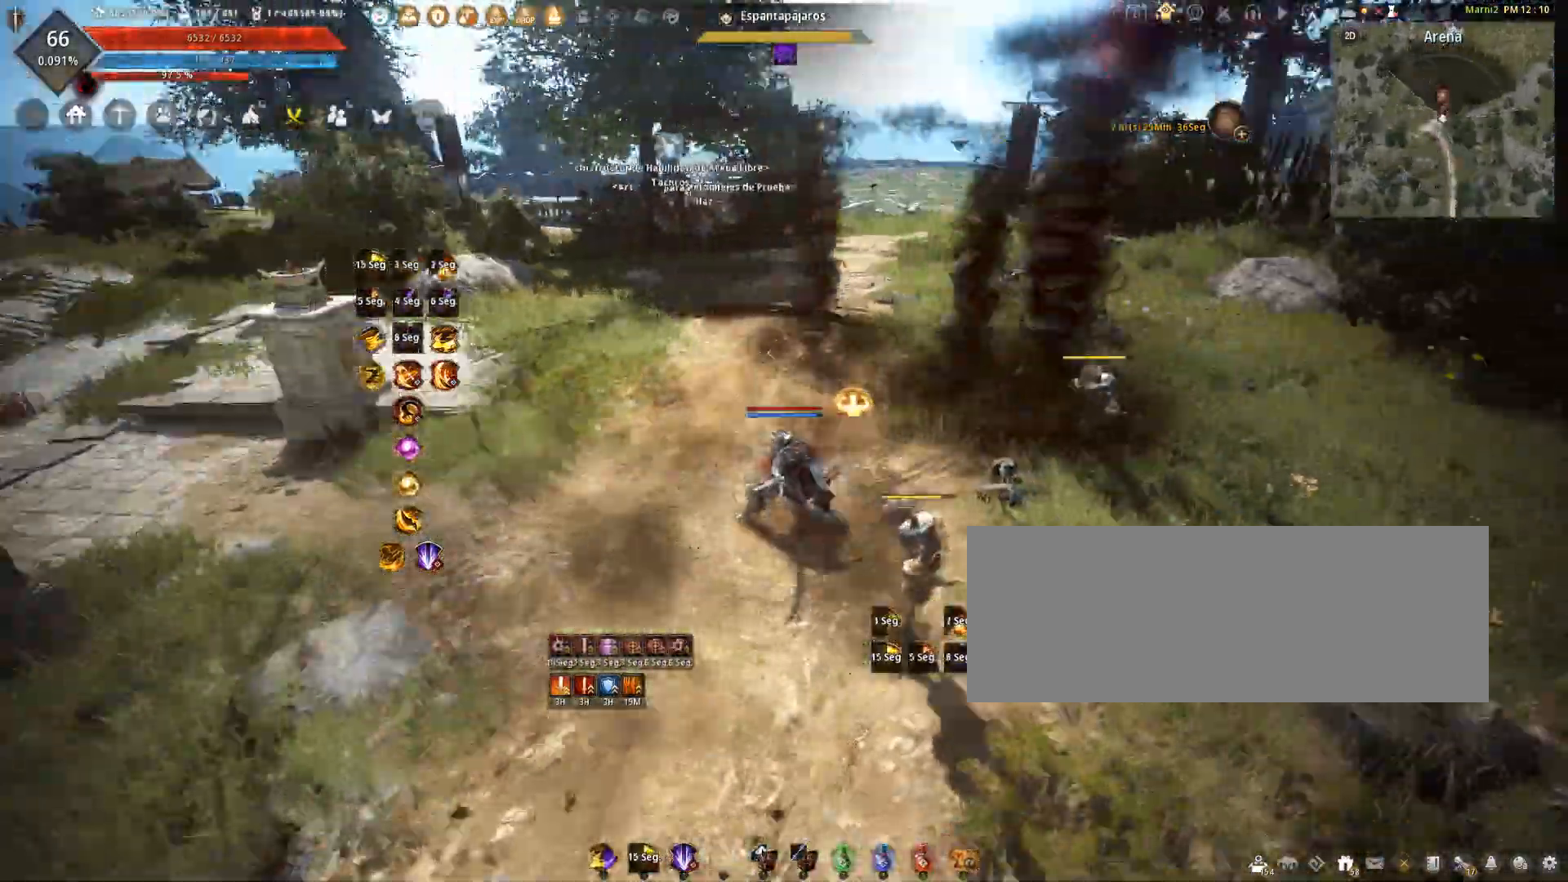
{"keys": [], "mouse": ["left"], "events": [[134, "shift", "up"], [301, "mouse_right", "up"], [401, "mouse_left", "down"]]}
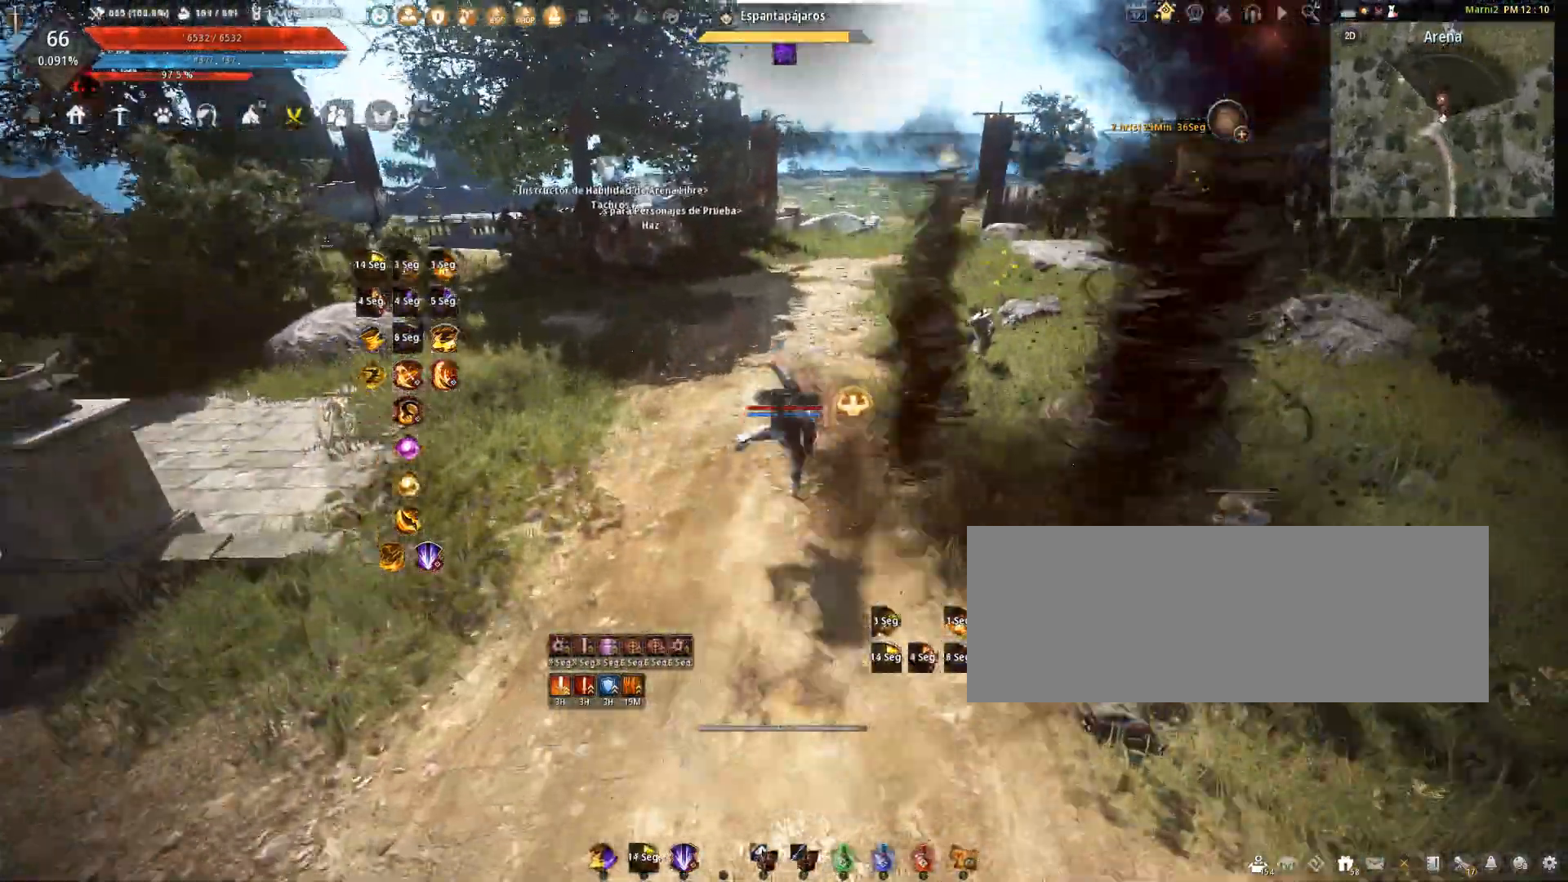
{"keys": [], "mouse": ["left"], "events": []}
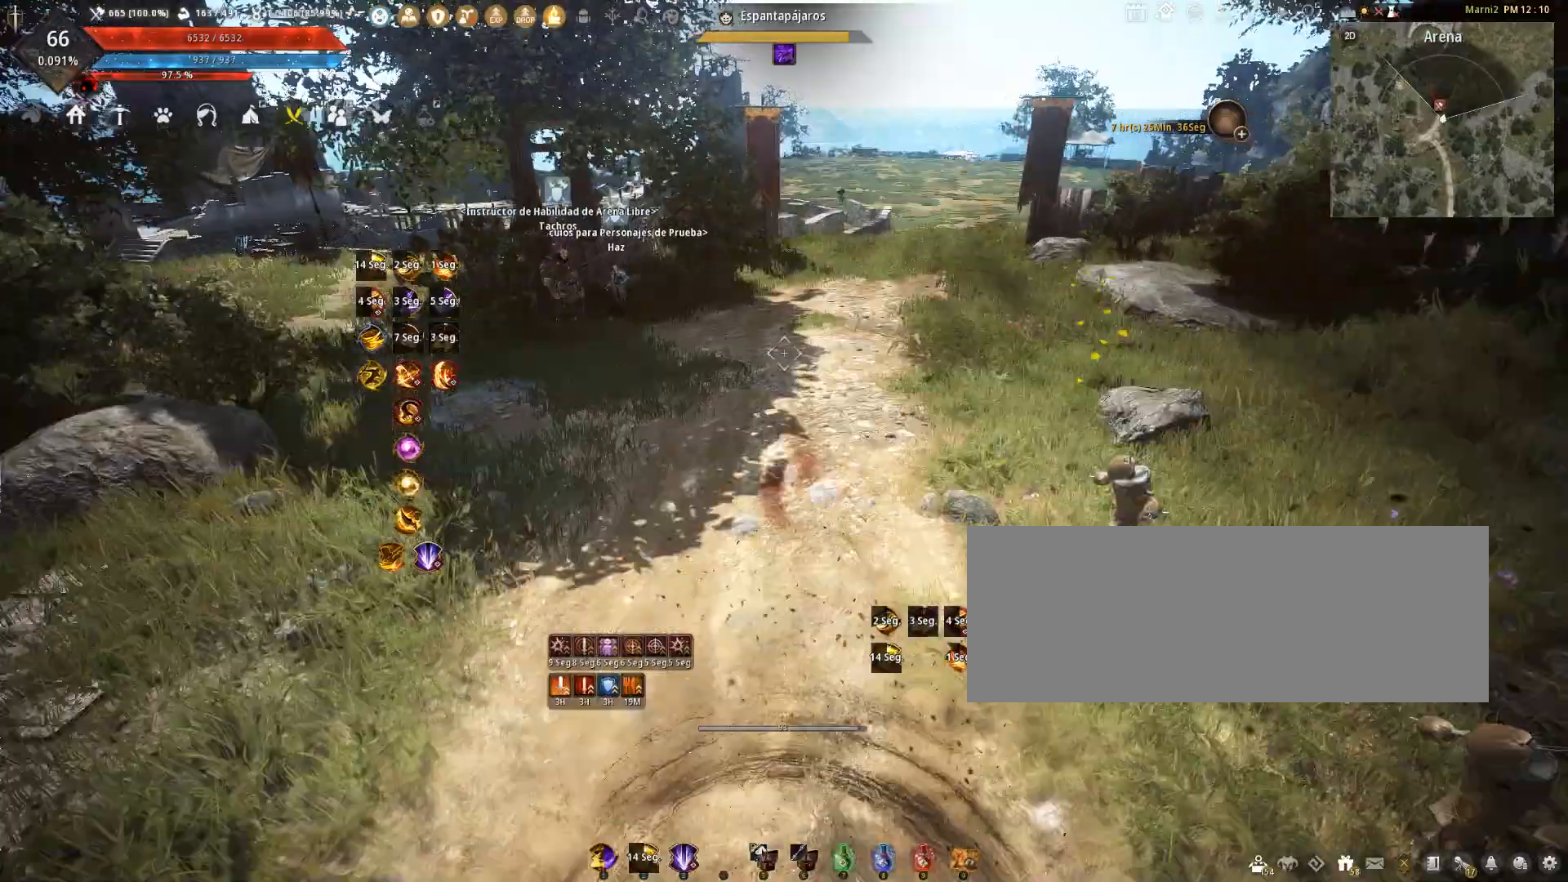
{"keys": ["a", "shift"], "mouse": [], "events": [[167, "mouse_left", "up"], [301, "a", "down"], [334, "shift", "down"]]}
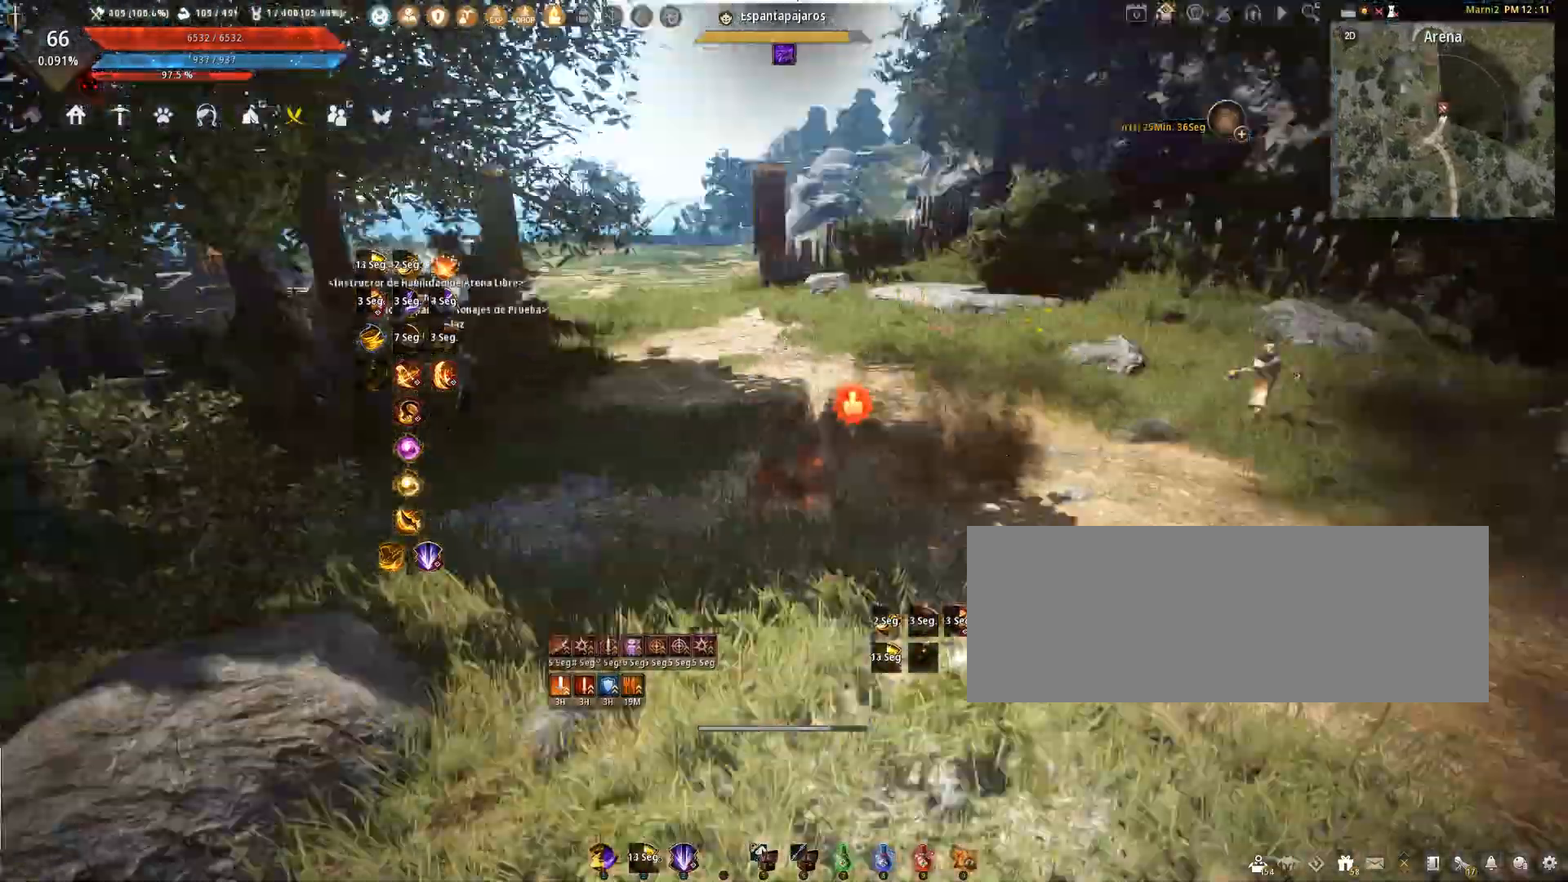
{"keys": ["f", "shift"], "mouse": [], "events": [[33, "a", "up"], [300, "f", "down"]]}
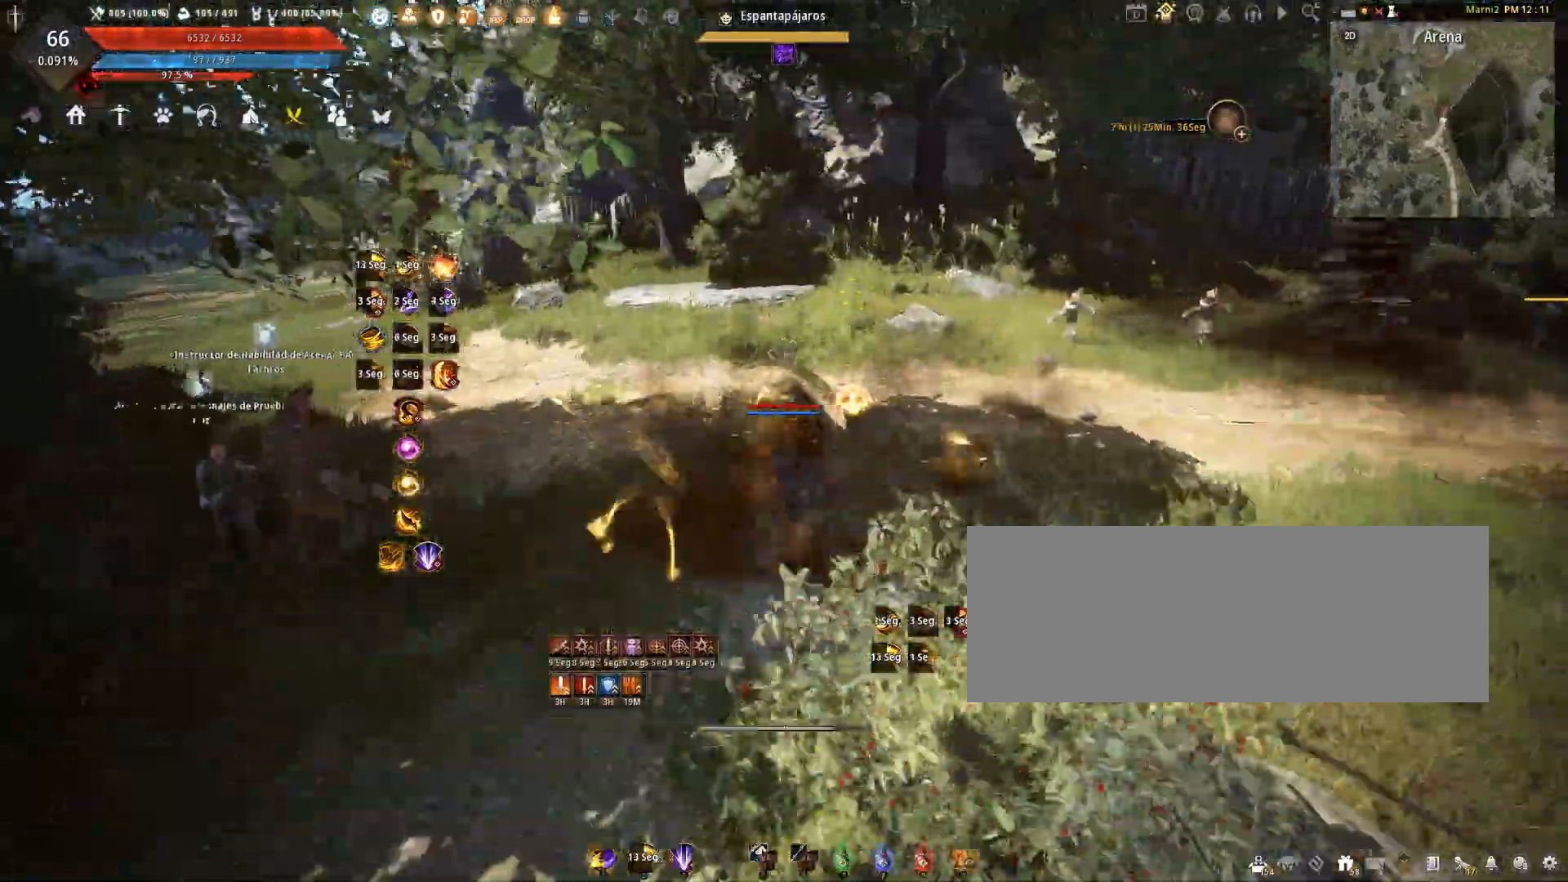
{"keys": ["f", "shift"], "mouse": [], "events": []}
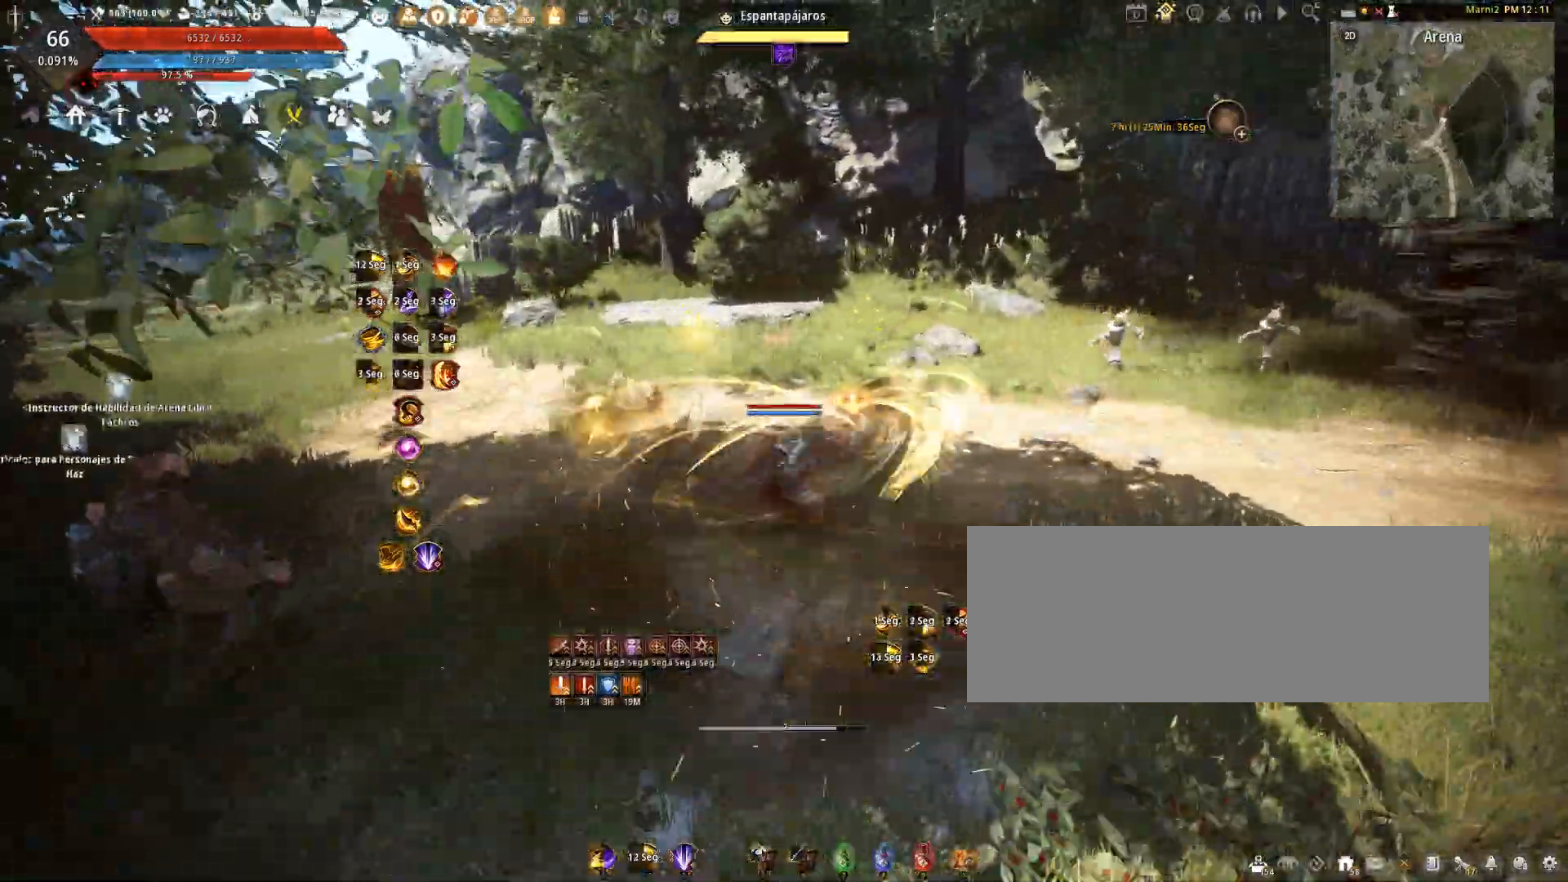
{"keys": ["s"], "mouse": ["right"], "events": [[233, "mouse_right", "down"], [233, "s", "down"], [300, "shift", "up"], [400, "f", "up"]]}
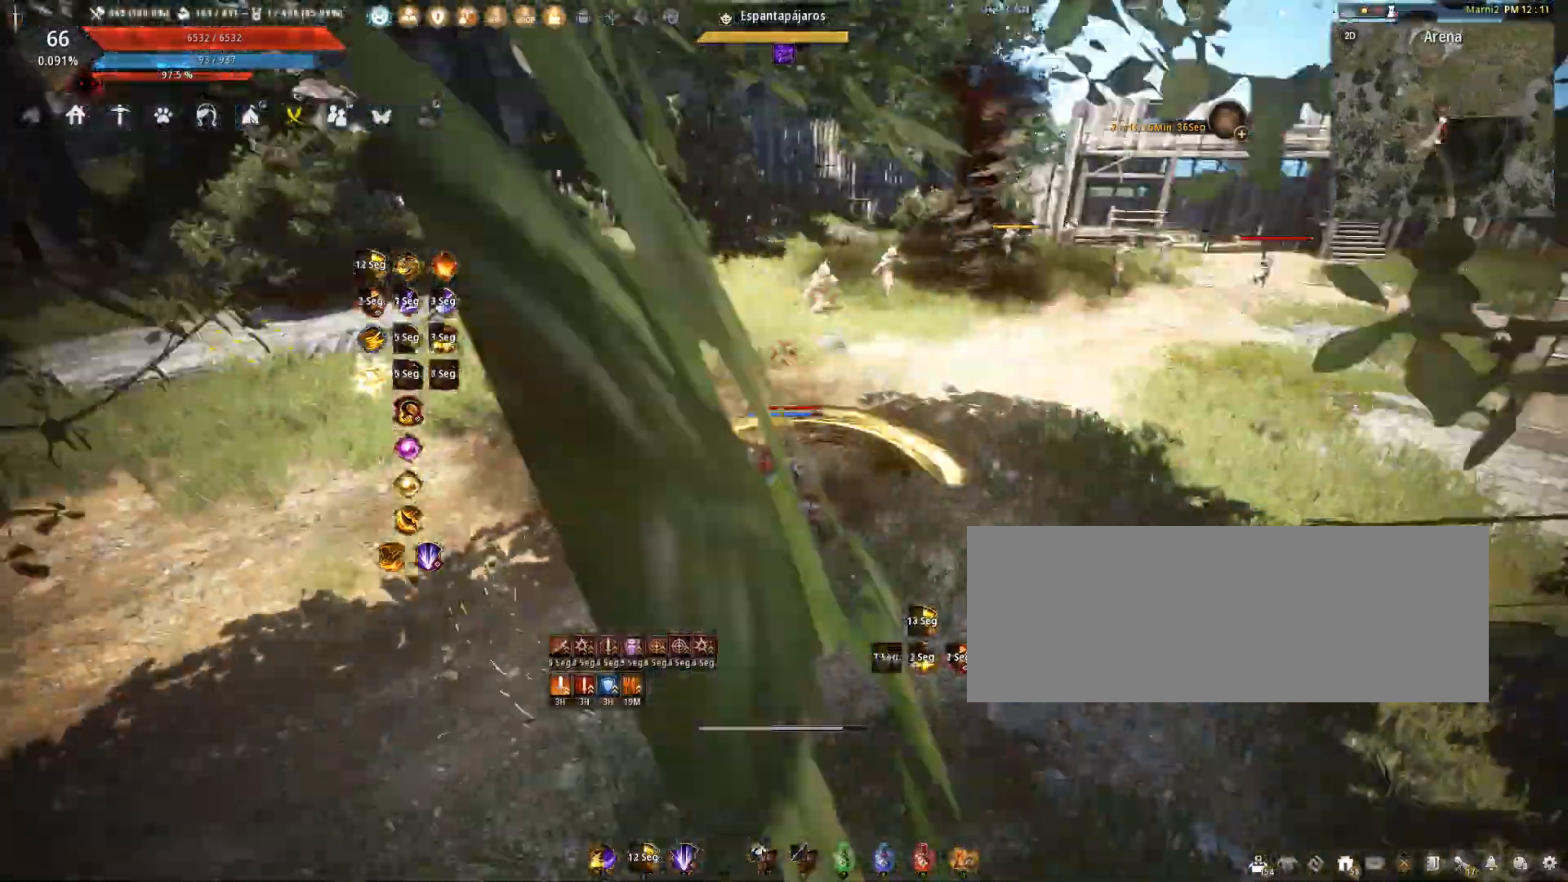
{"keys": [], "mouse": [], "events": [[267, "s", "up"], [301, "mouse_right", "up"], [367, "space", "down"], [501, "space", "up"]]}
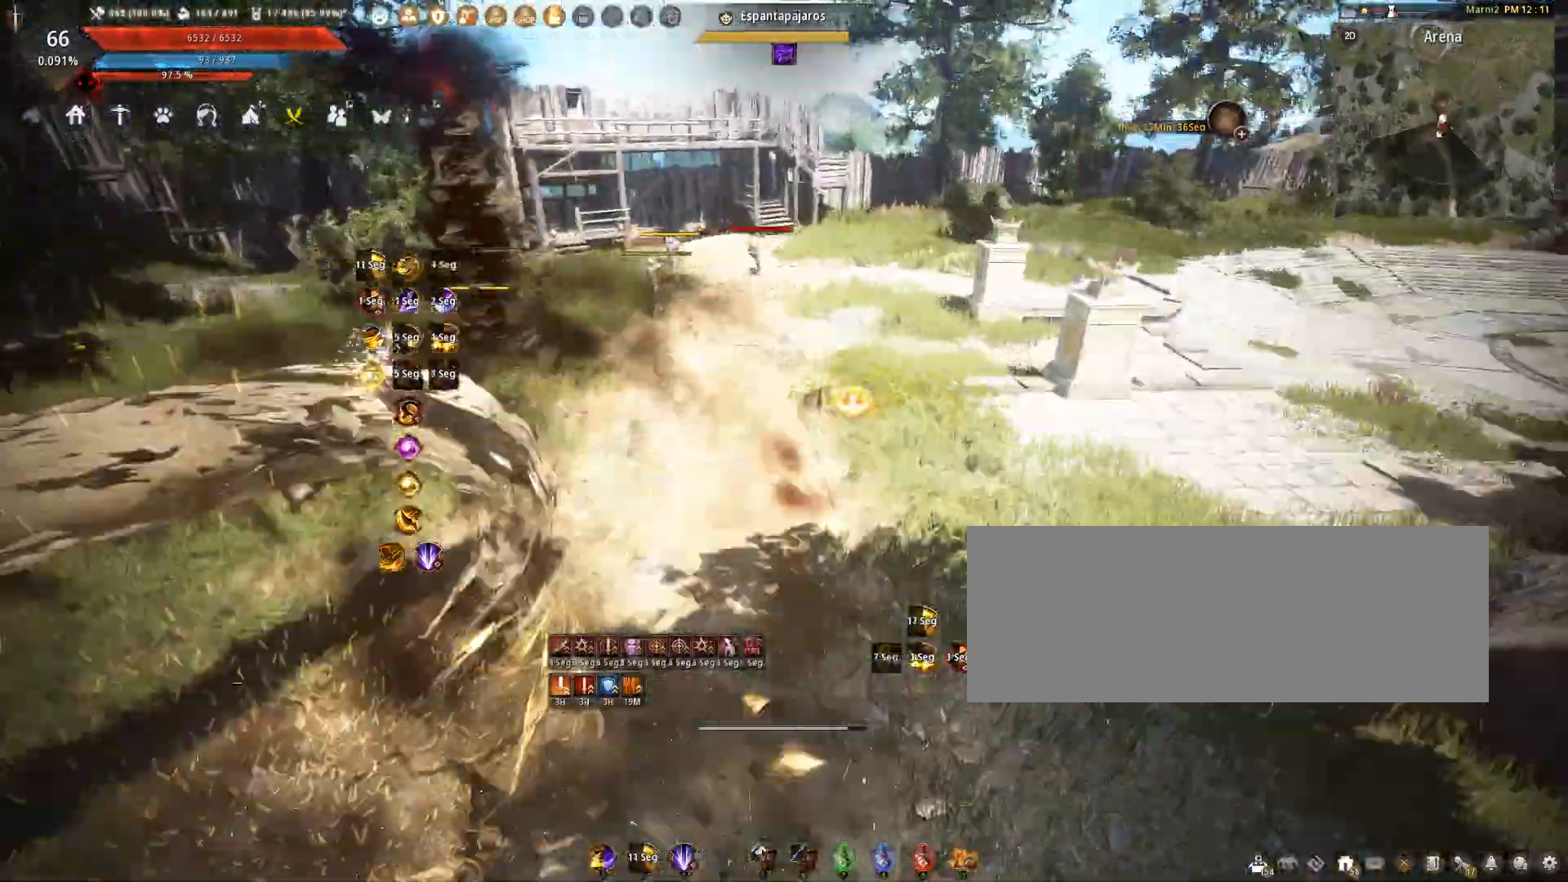
{"keys": ["shift"], "mouse": ["left"], "events": [[133, "shift", "down"], [334, "mouse_left", "down"], [434, "mouse_left", "up"], [500, "mouse_left", "down"]]}
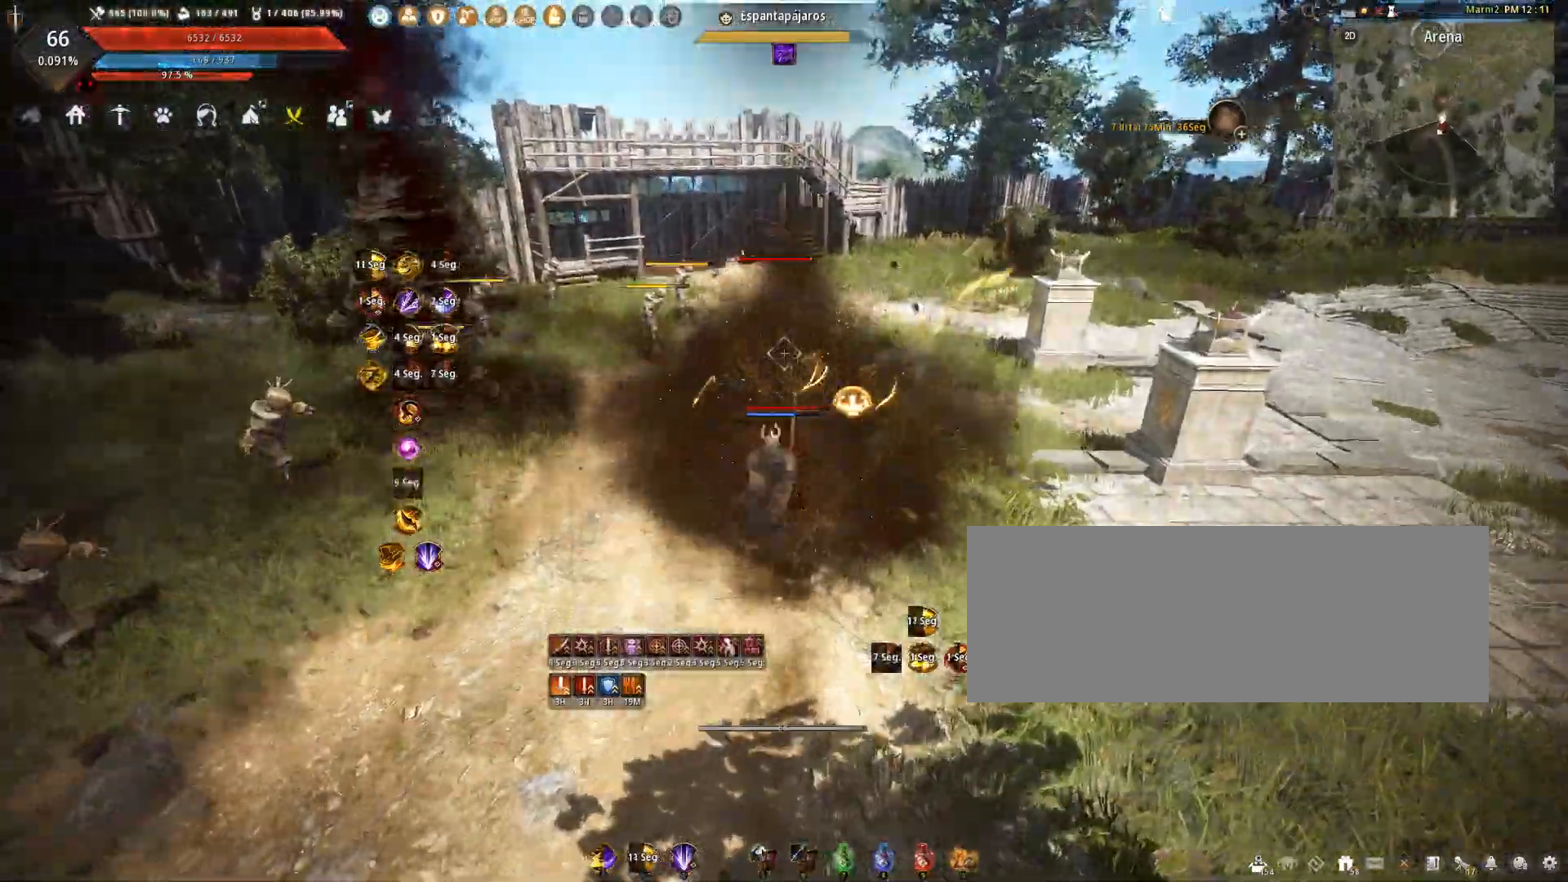
{"keys": [], "mouse": [], "events": [[134, "mouse_left", "up"], [267, "shift", "up"]]}
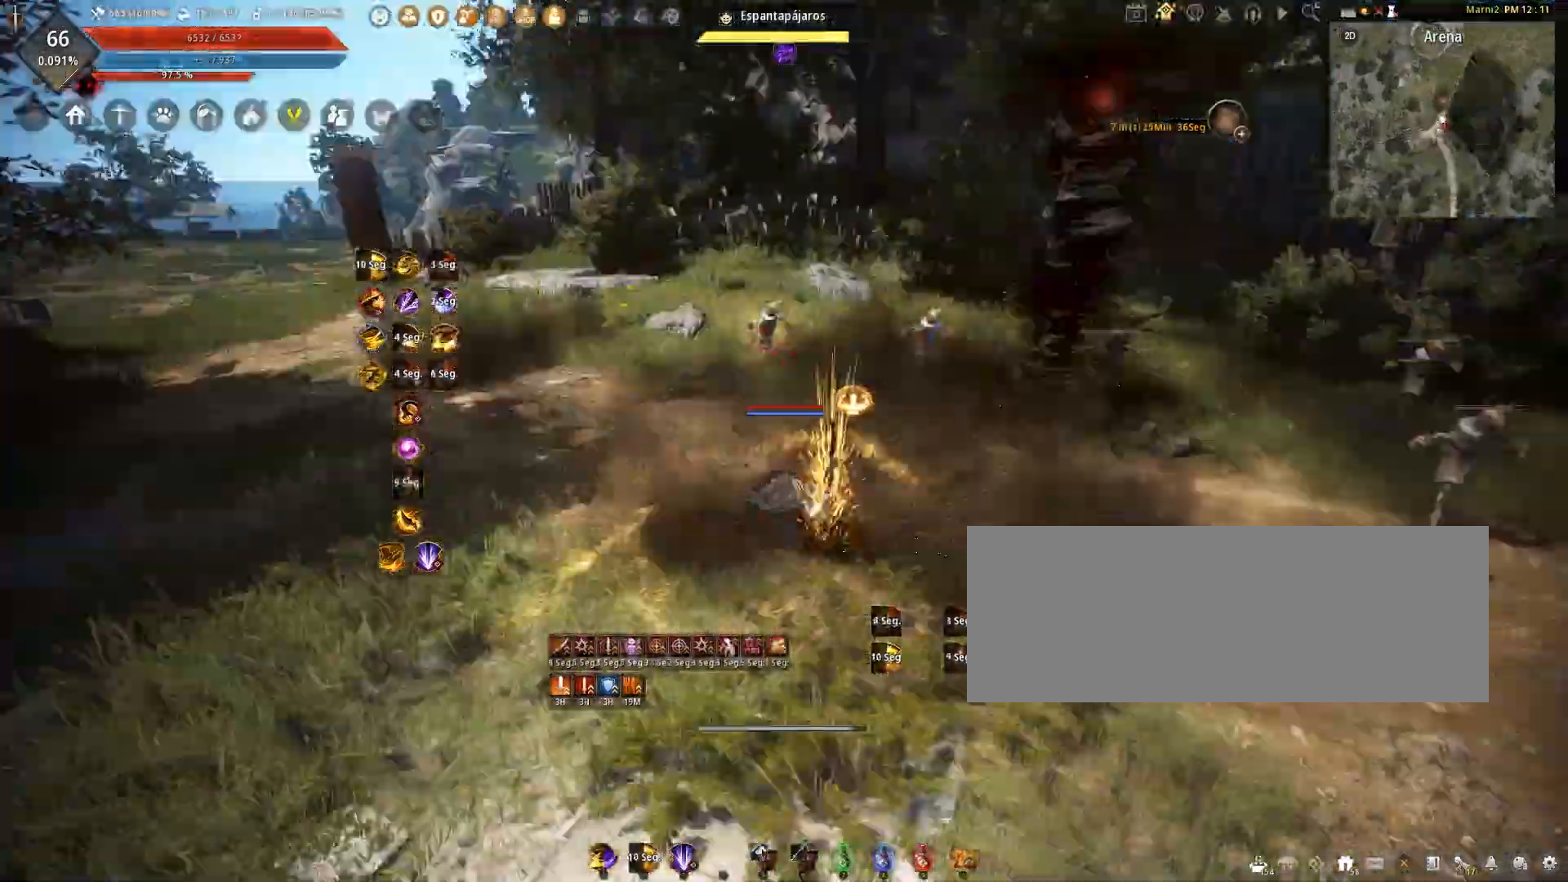
{"keys": ["w"], "mouse": ["right"], "events": [[133, "w", "down"], [167, "mouse_right", "down"]]}
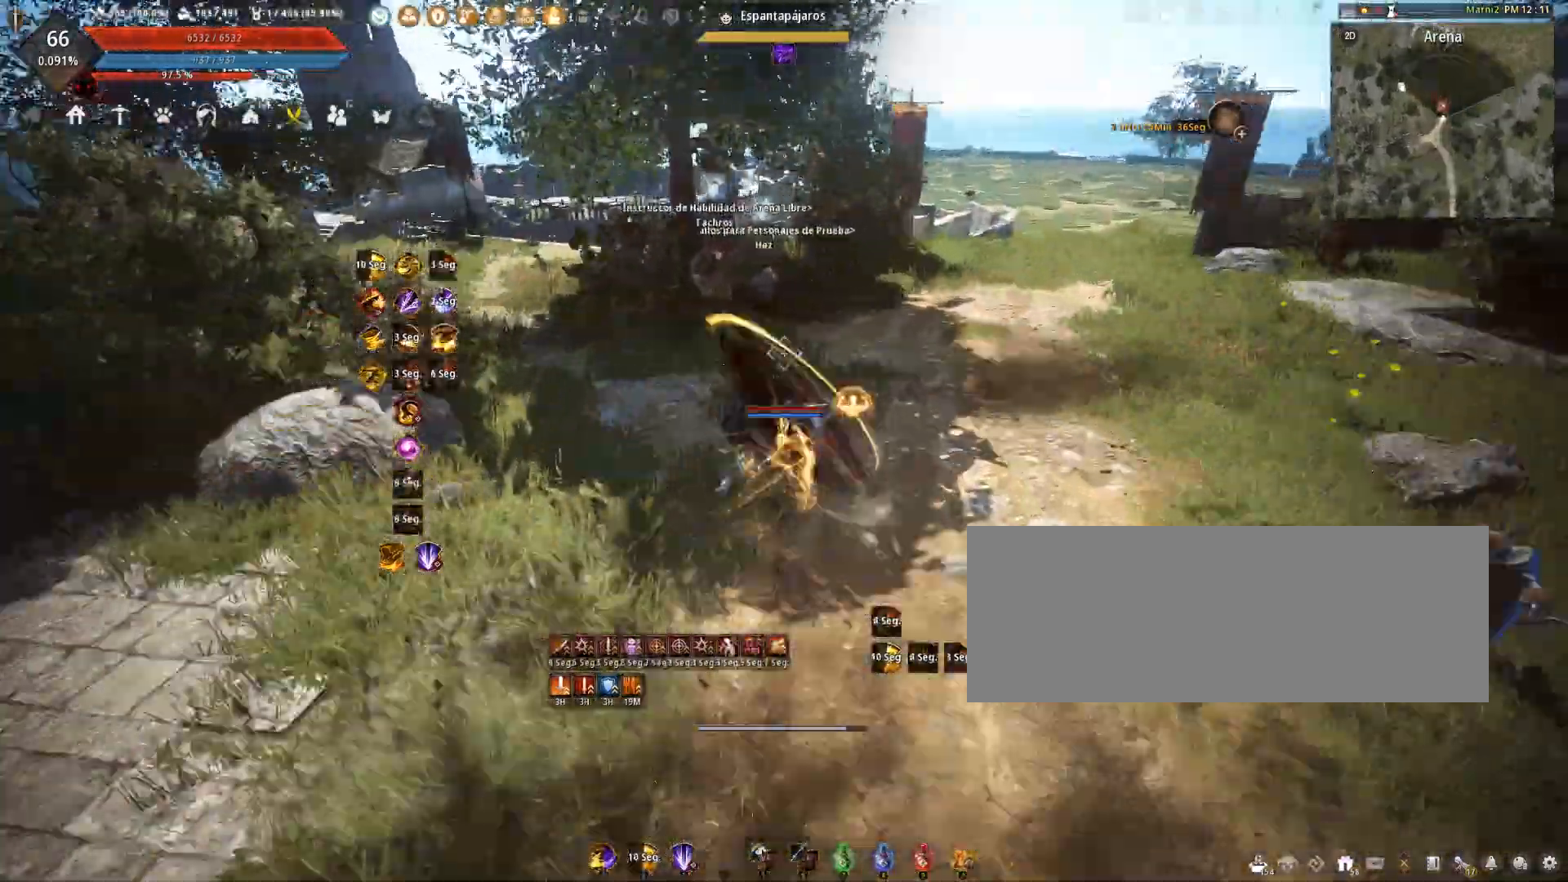
{"keys": ["shift"], "mouse": ["right"], "events": [[101, "mouse_right", "up"], [101, "w", "up"], [234, "shift", "down"], [334, "mouse_right", "down"]]}
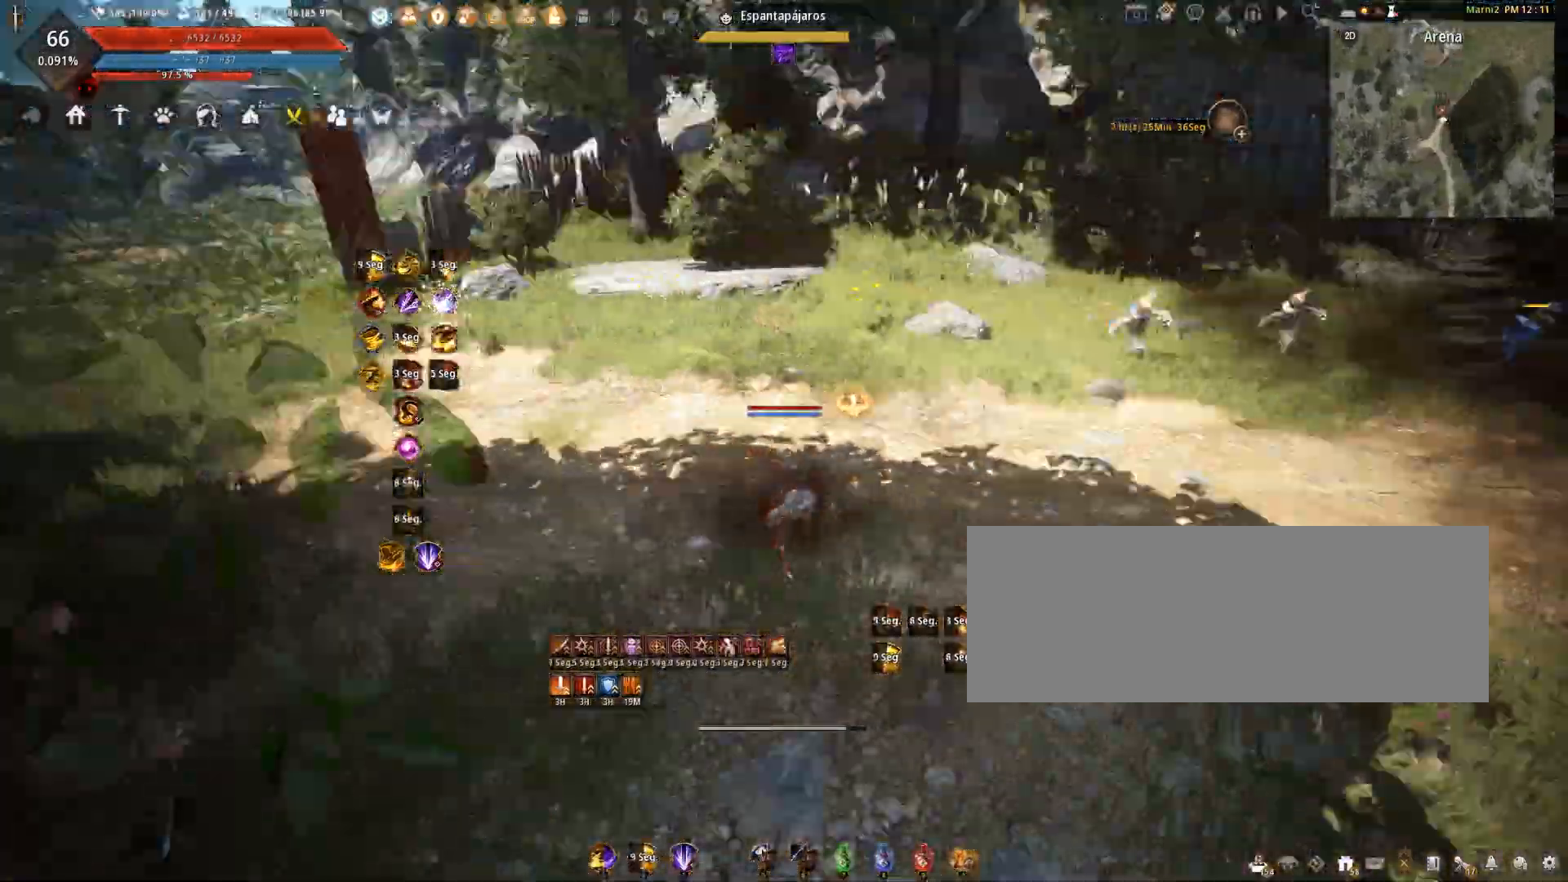
{"keys": ["shift"], "mouse": ["right"], "events": []}
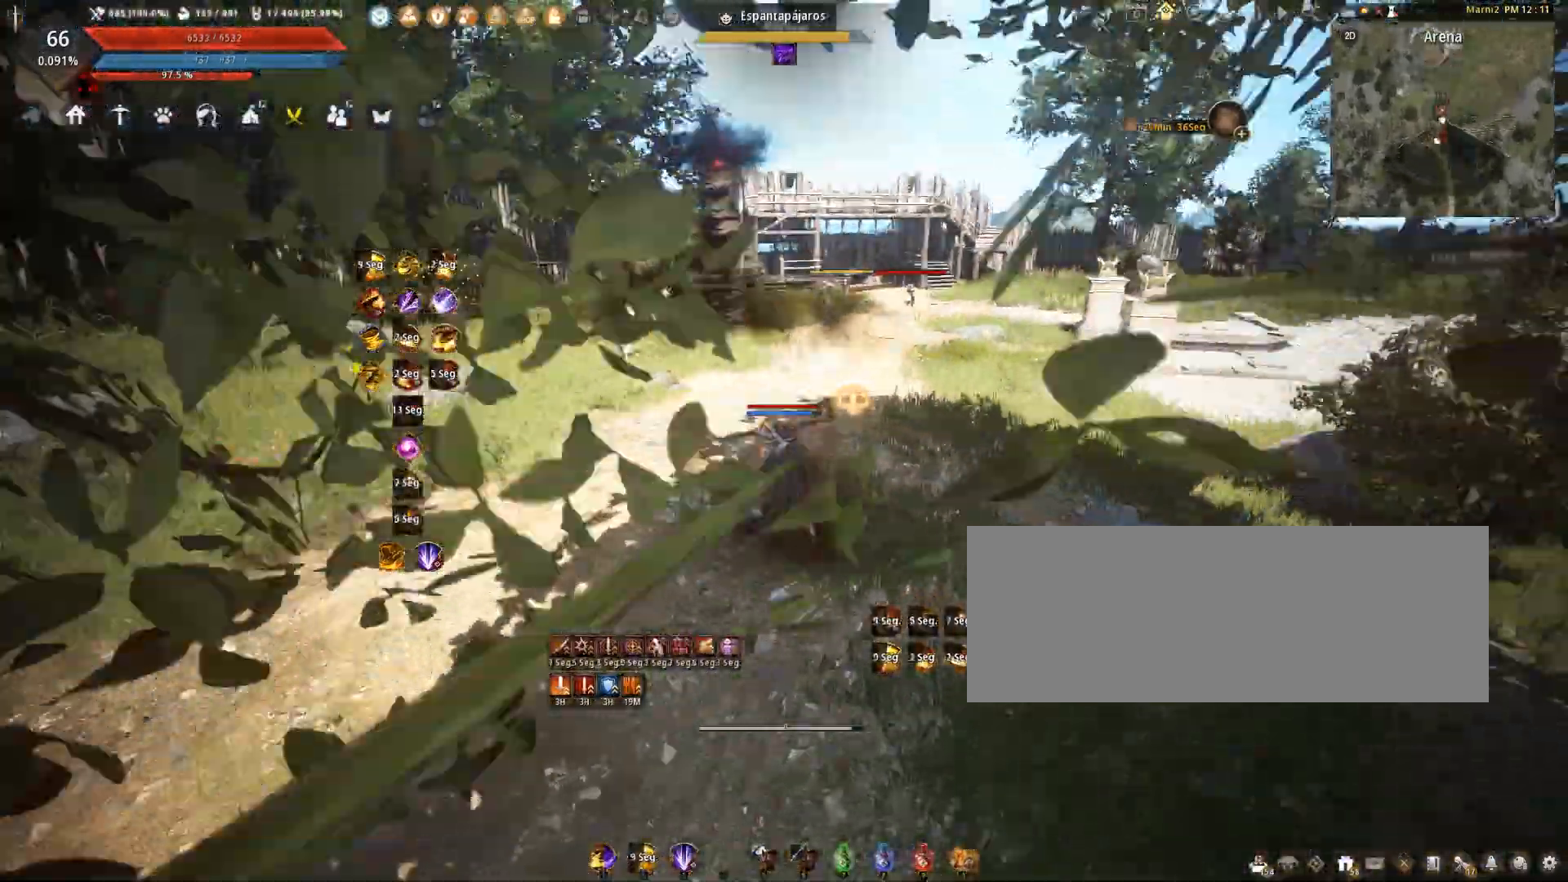
{"keys": [], "mouse": ["right"], "events": [[167, "shift", "up"]]}
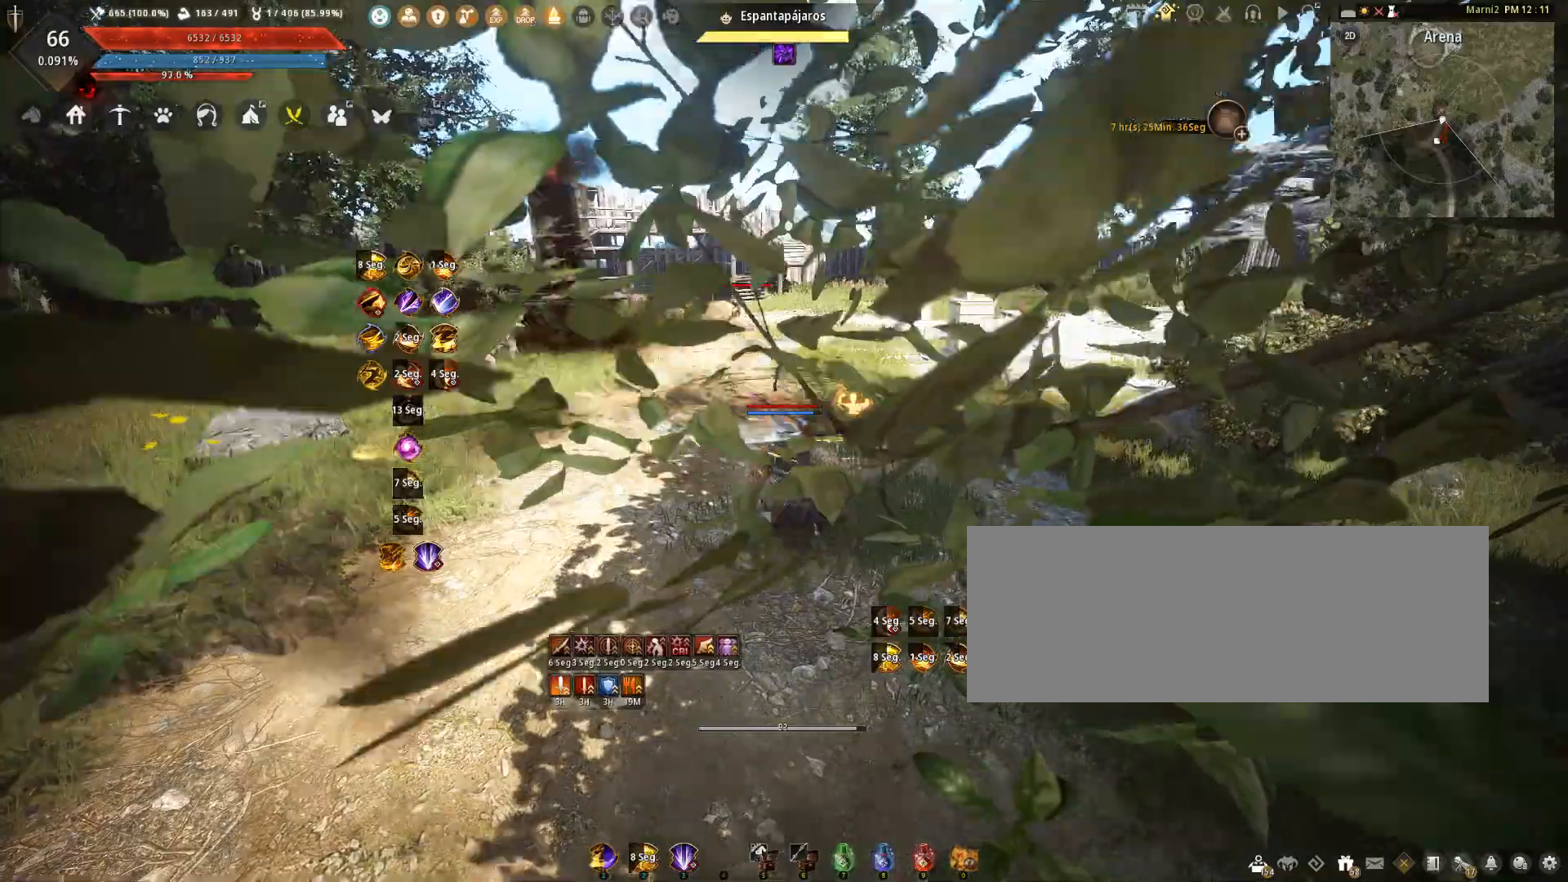
{"keys": [], "mouse": [], "events": [[67, "mouse_right", "up"]]}
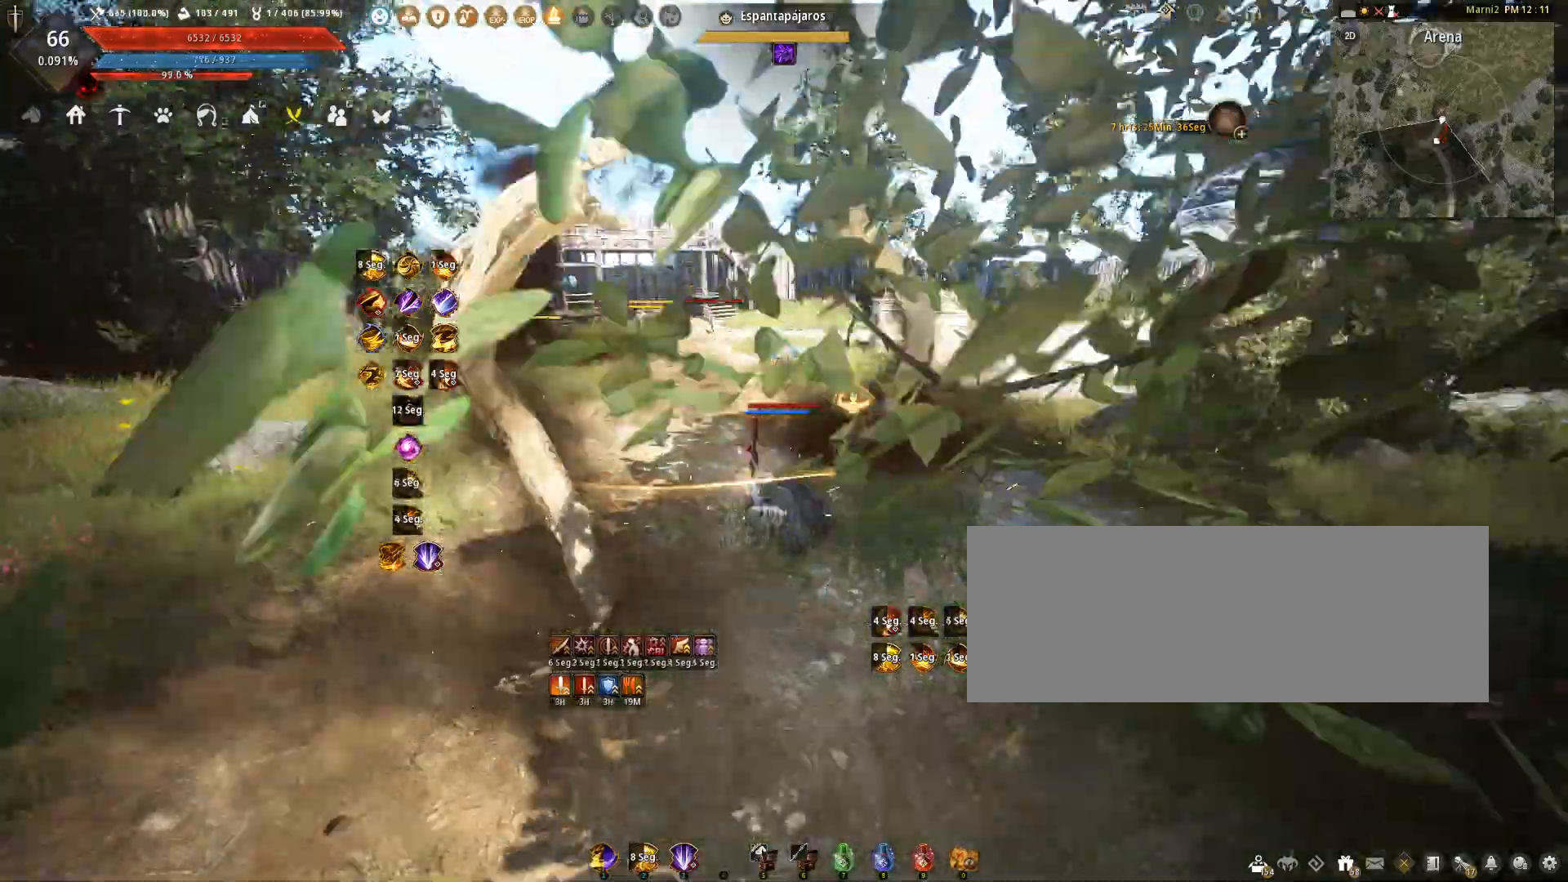
{"keys": ["a", "shift"], "mouse": [], "events": [[367, "a", "down"], [401, "shift", "down"]]}
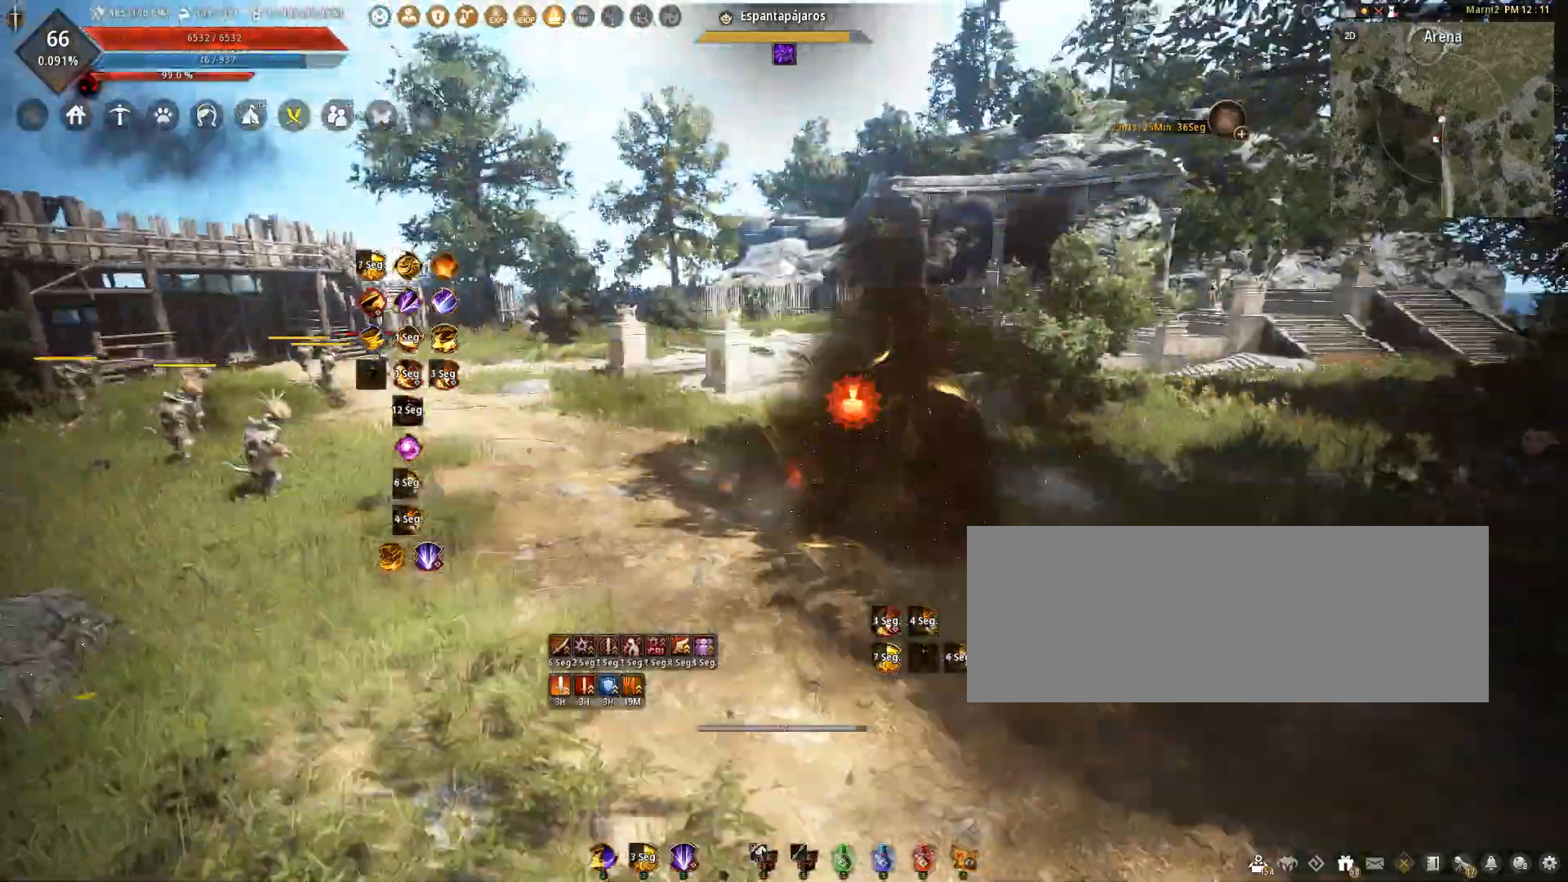
{"keys": ["shift", "x"], "mouse": [], "events": [[67, "a", "up"], [233, "x", "down"]]}
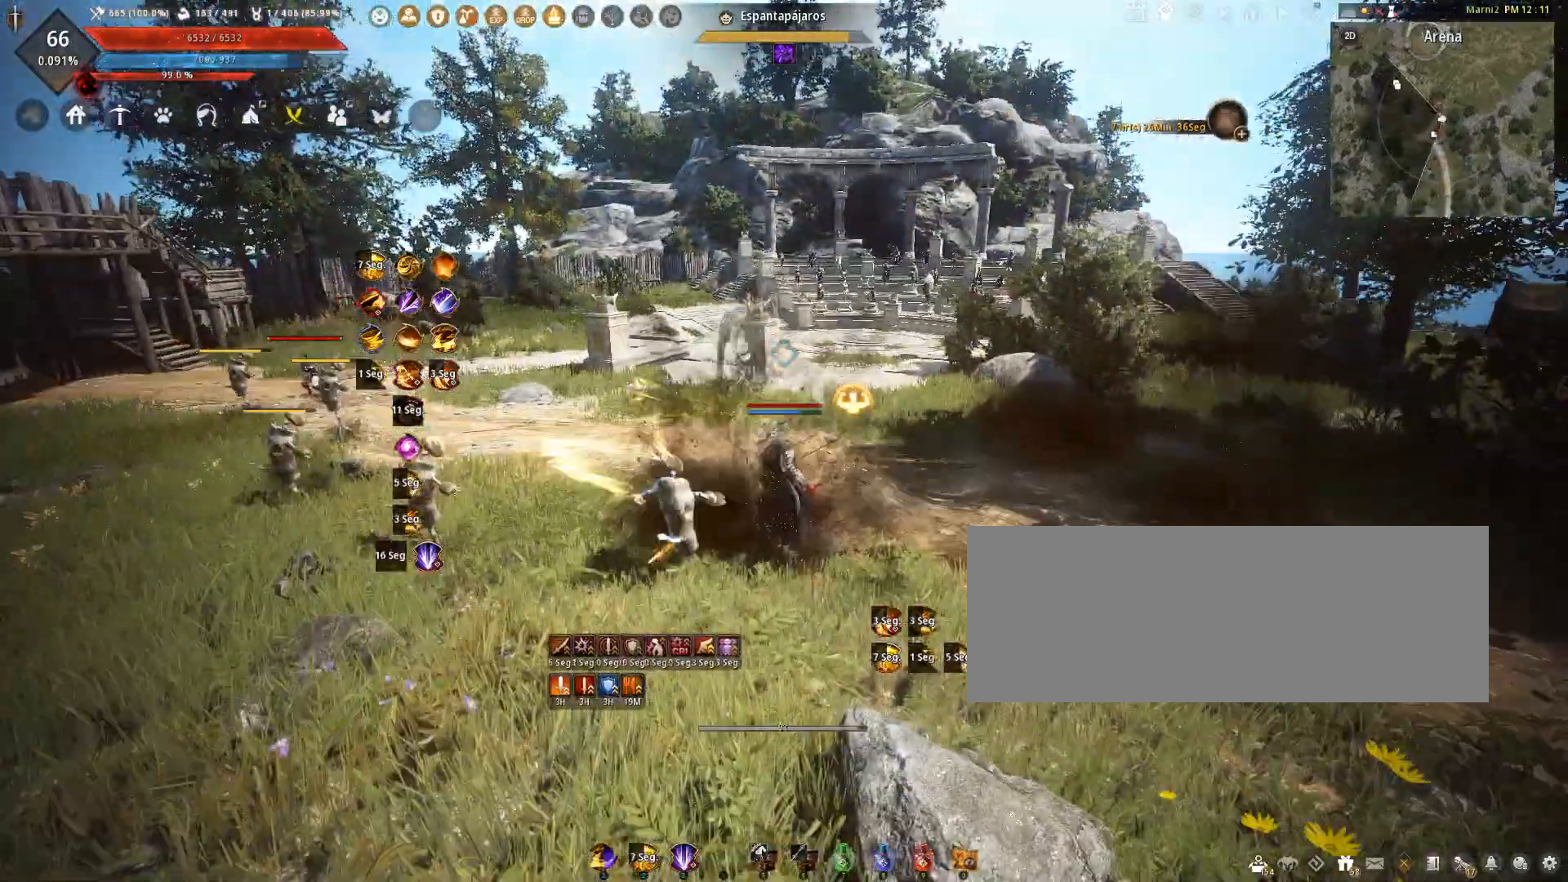
{"keys": [], "mouse": [], "events": [[34, "x", "up"], [67, "shift", "up"]]}
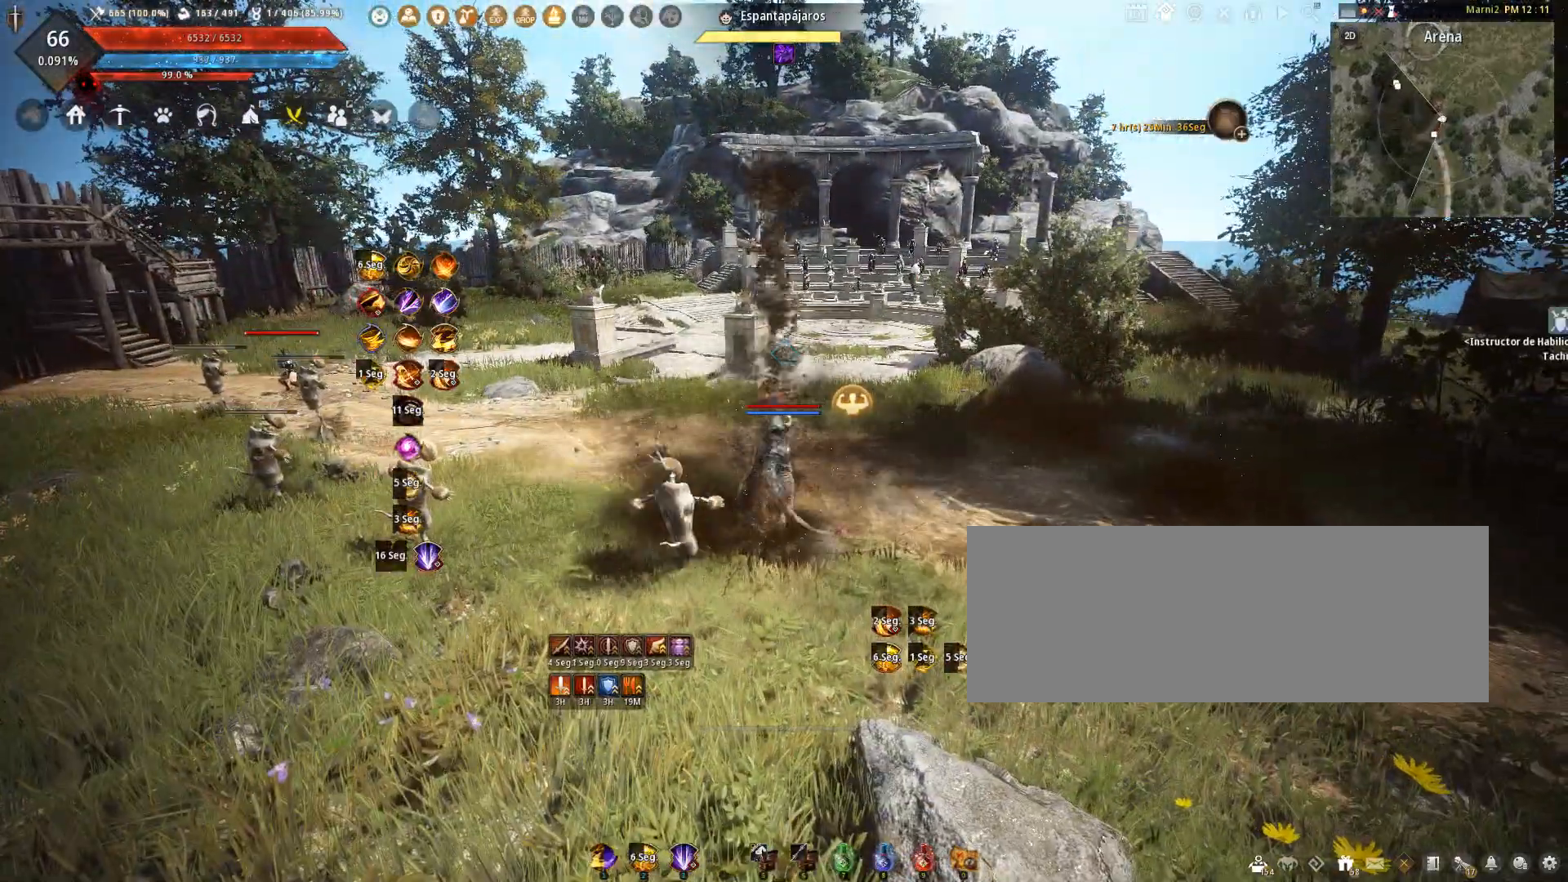
{"keys": [], "mouse": [], "events": []}